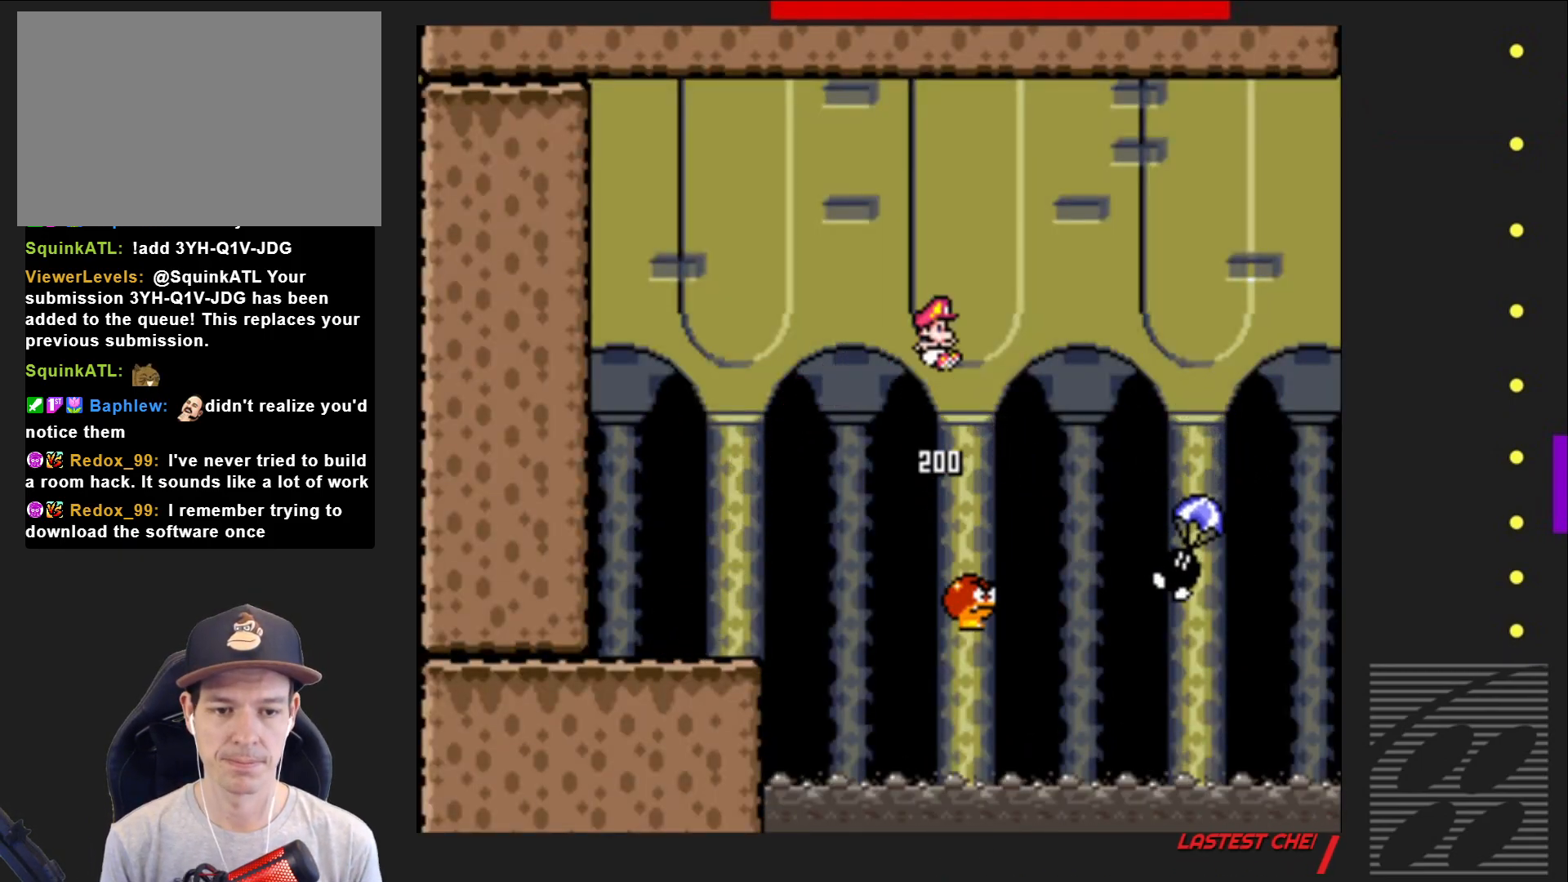
Gameplay with a controller (PlayStation layout); each line is a JSON object with the inputs held at the frame after it. "events" lists button and stick changes between this image and that frame as [ms after this image, input, new state], when the widget could be followed in between. Not read: L3 R3 left_stick right_stick.
{"buttons": ["CROSS", "SQUARE"], "events": [[200, "CROSS", "up"], [467, "DPAD_RIGHT", "up"], [500, "CROSS", "down"]]}
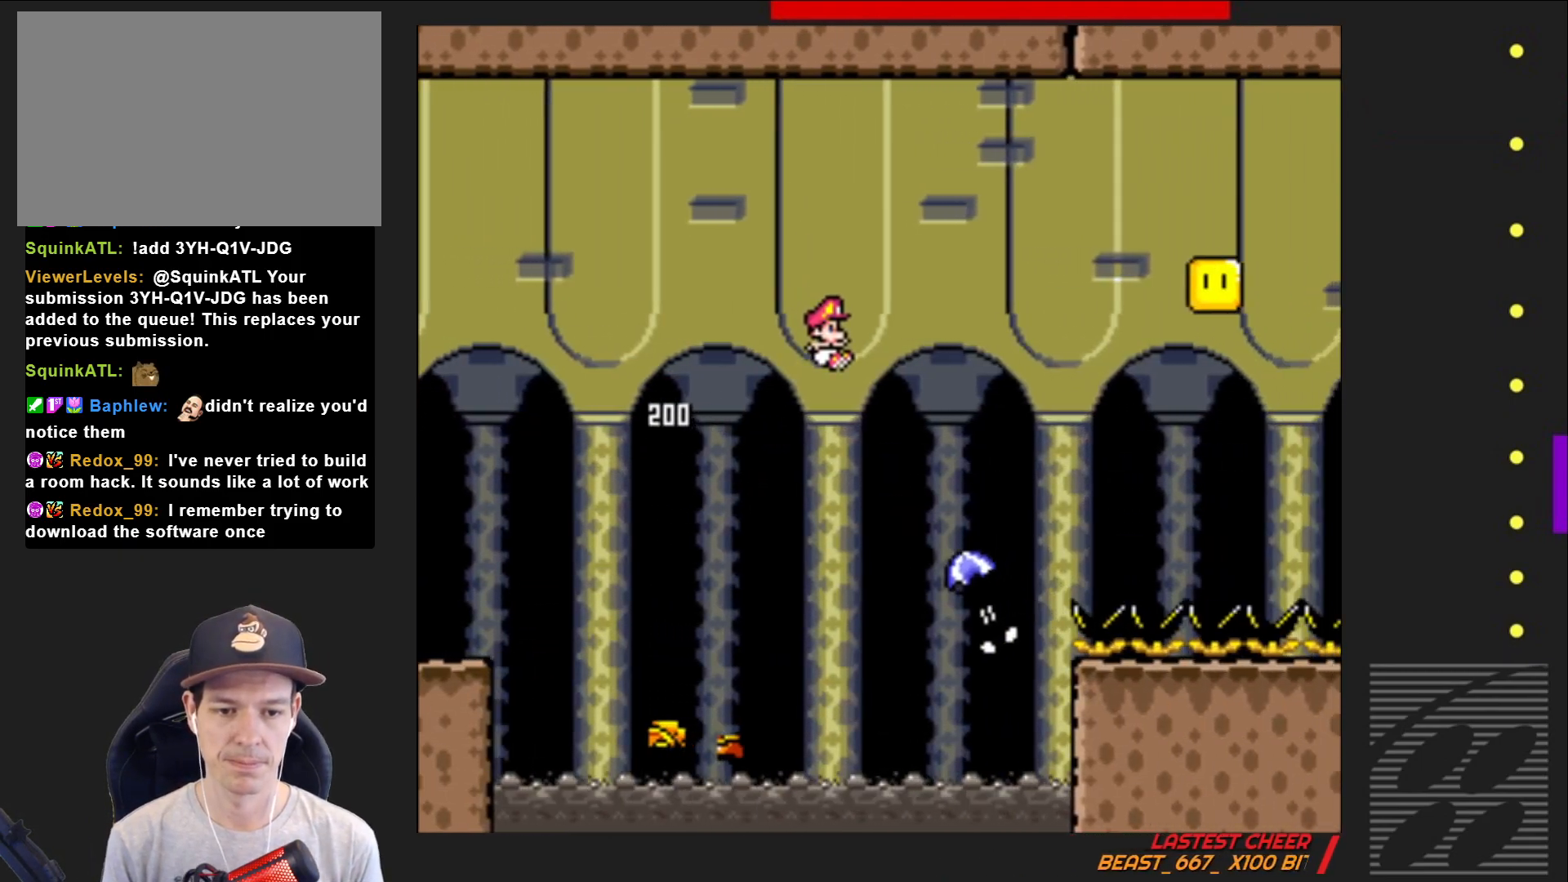
{"buttons": ["CROSS", "SQUARE", "DPAD_RIGHT"], "events": [[67, "DPAD_LEFT", "down"], [200, "DPAD_LEFT", "up"], [283, "DPAD_RIGHT", "down"]]}
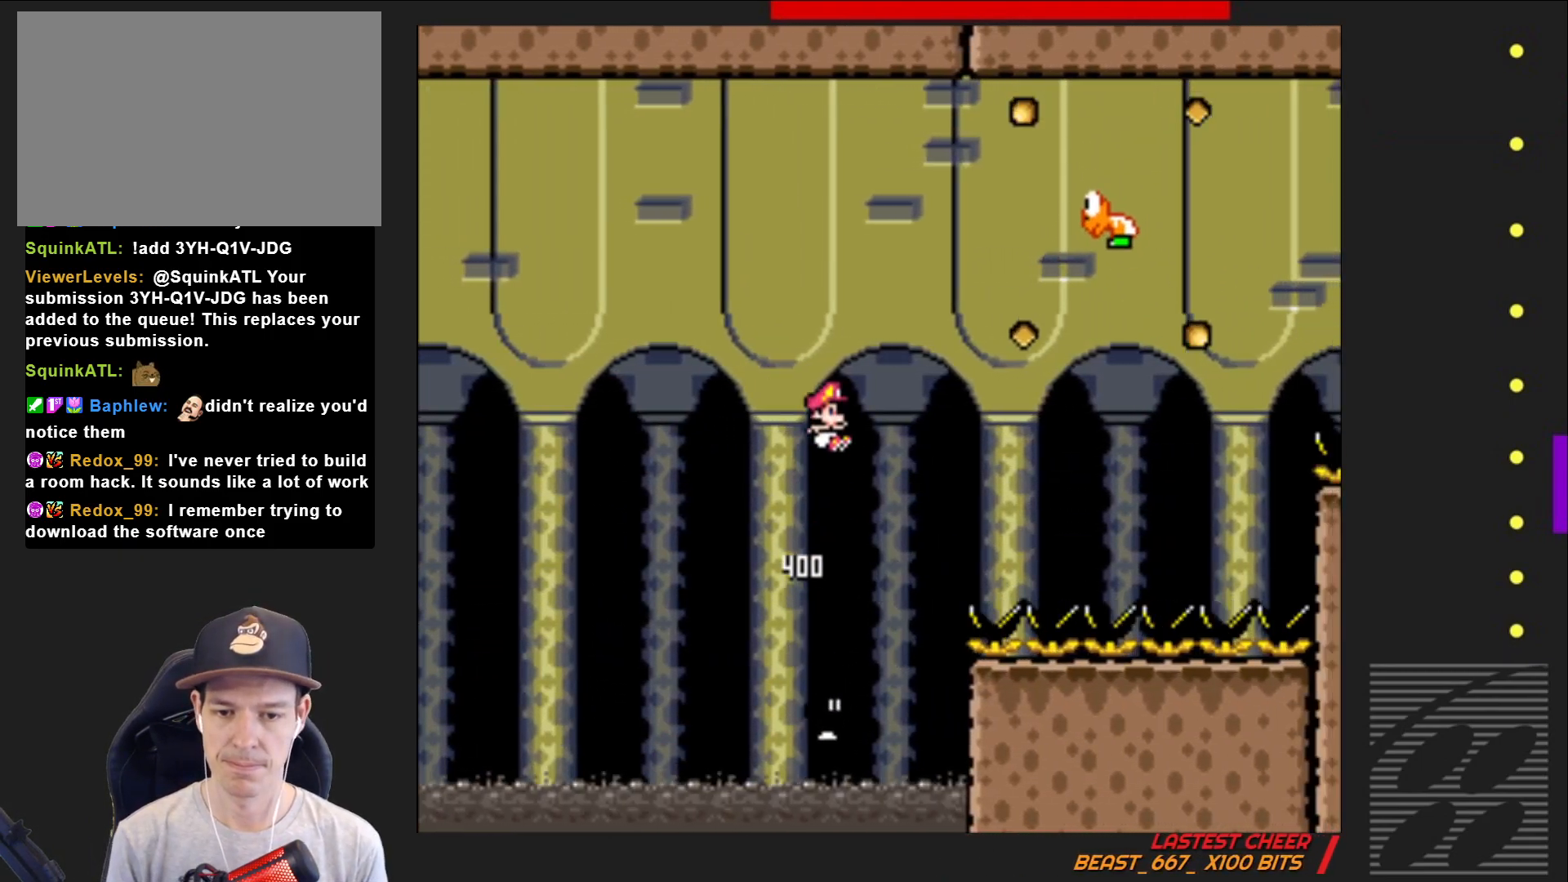
{"buttons": ["CROSS", "SQUARE"], "events": [[283, "DPAD_RIGHT", "up"], [383, "DPAD_LEFT", "down"], [483, "DPAD_LEFT", "up"]]}
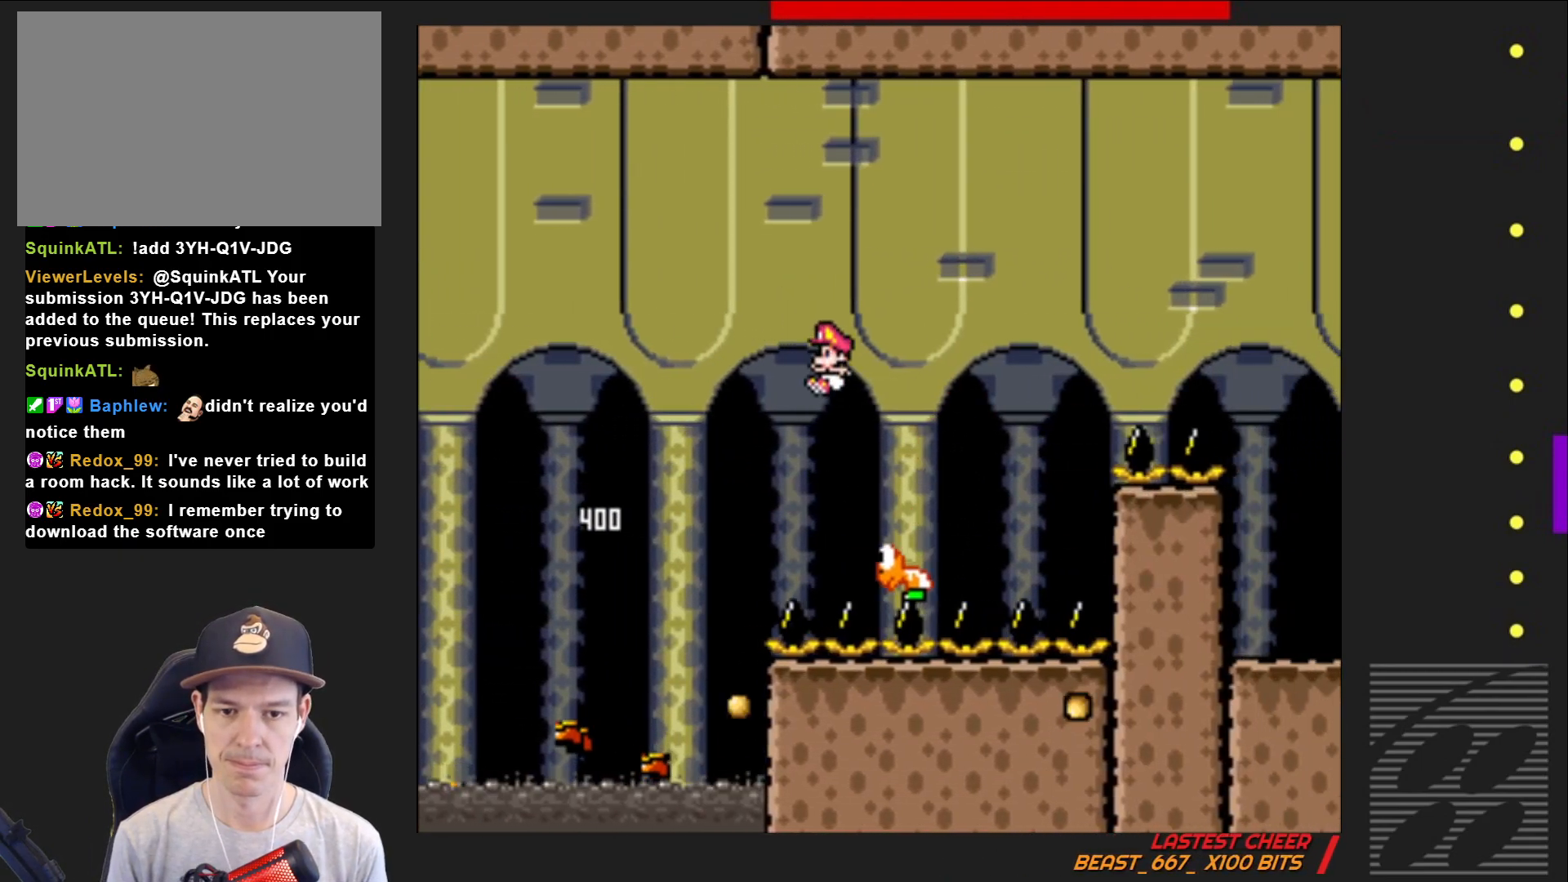
{"buttons": ["CROSS", "SQUARE", "DPAD_RIGHT"], "events": [[17, "DPAD_RIGHT", "down"]]}
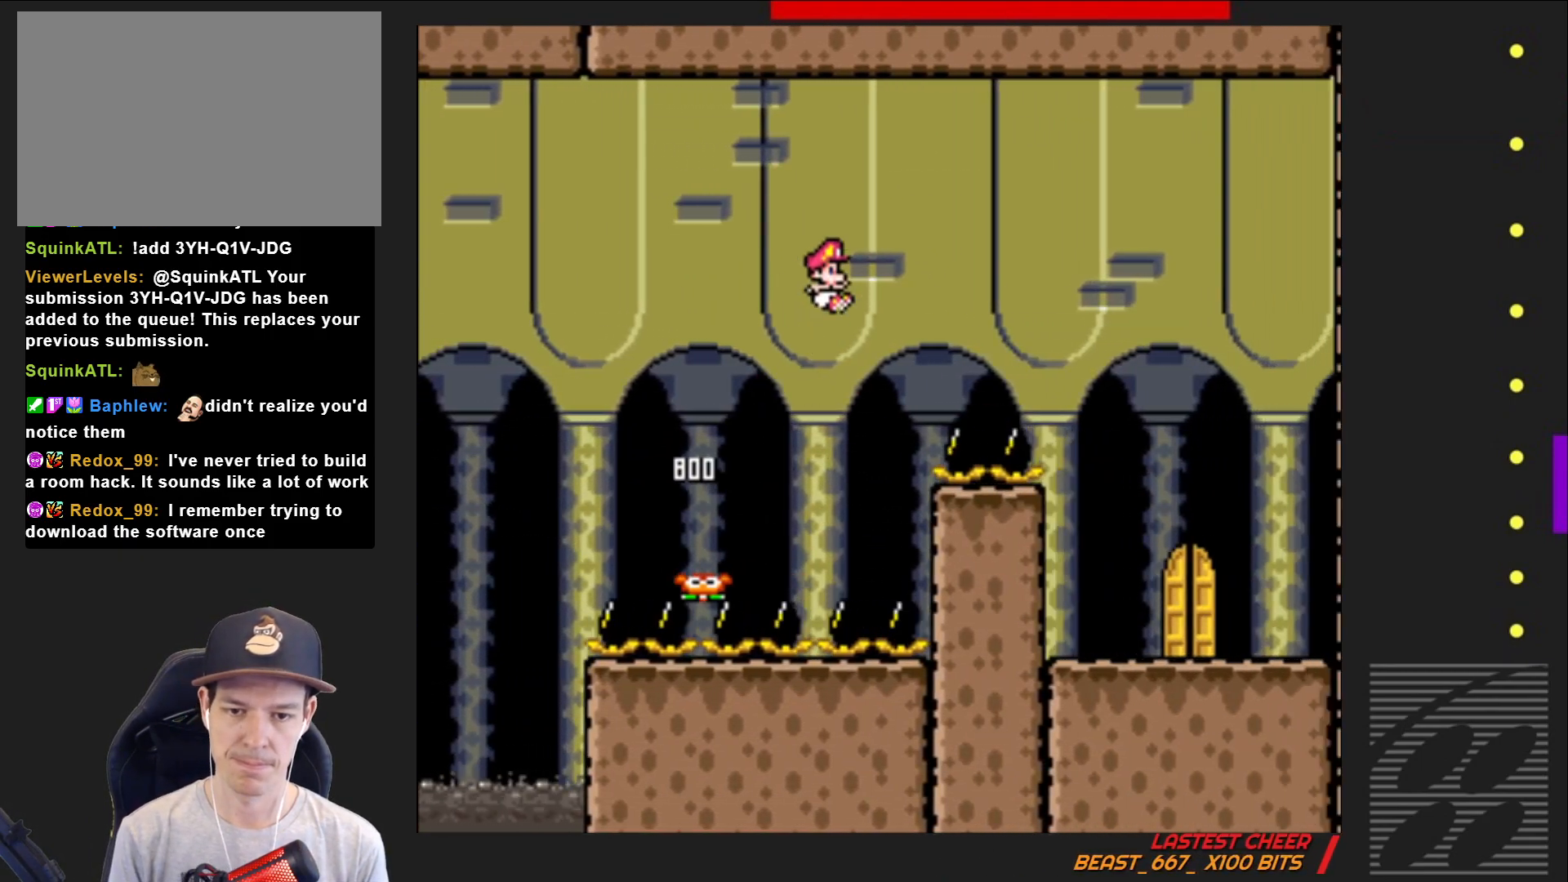
{"buttons": ["SQUARE", "DPAD_RIGHT"], "events": [[433, "CROSS", "up"]]}
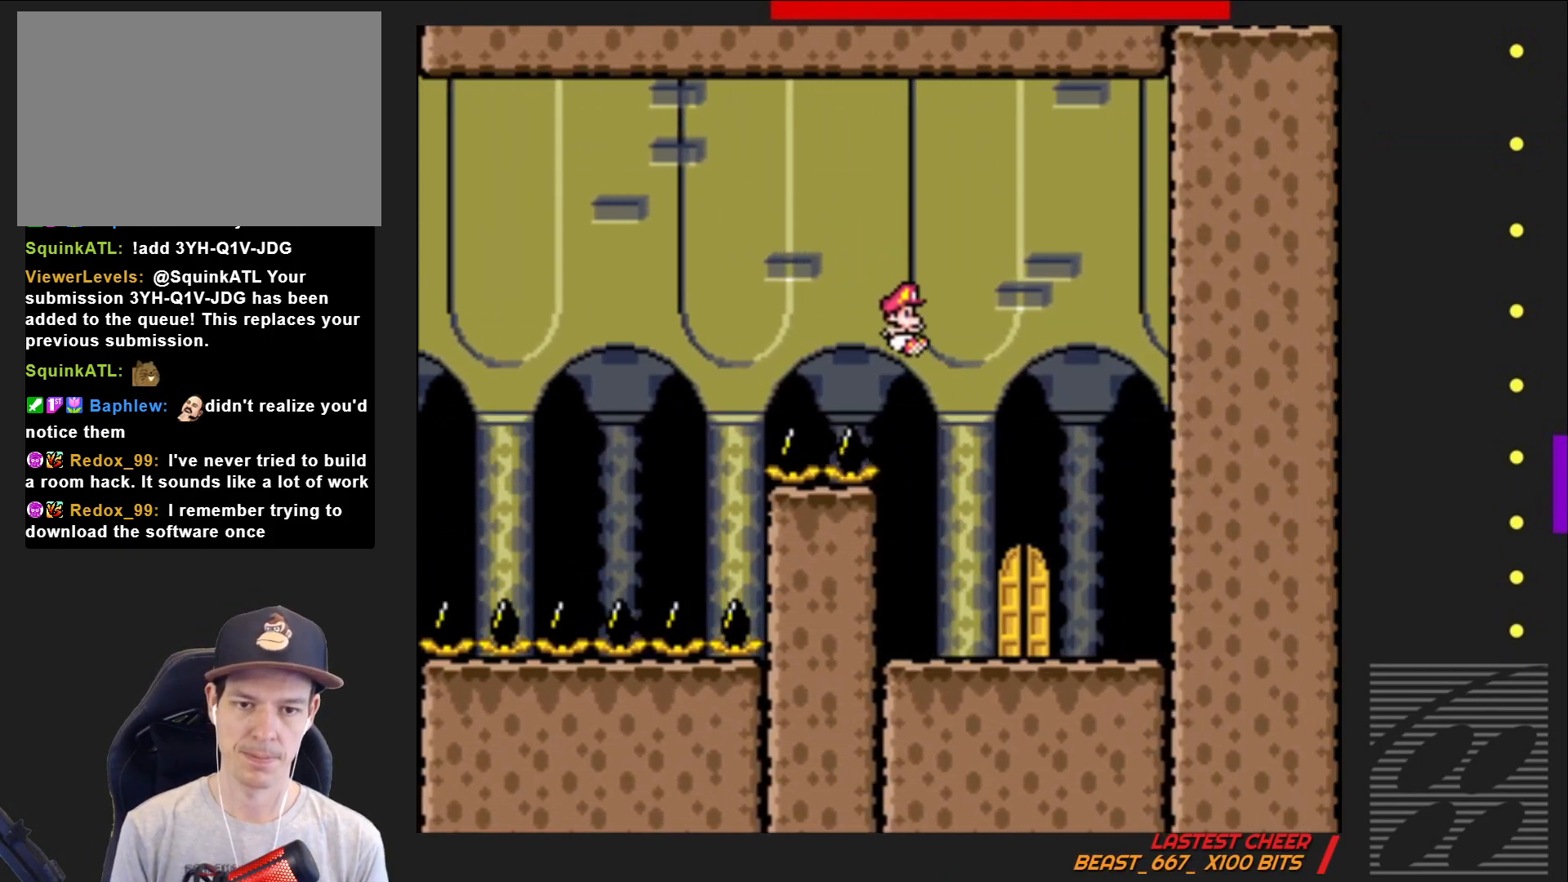
{"buttons": ["SQUARE"], "events": [[17, "DPAD_RIGHT", "up"], [167, "DPAD_LEFT", "down"], [283, "DPAD_LEFT", "up"]]}
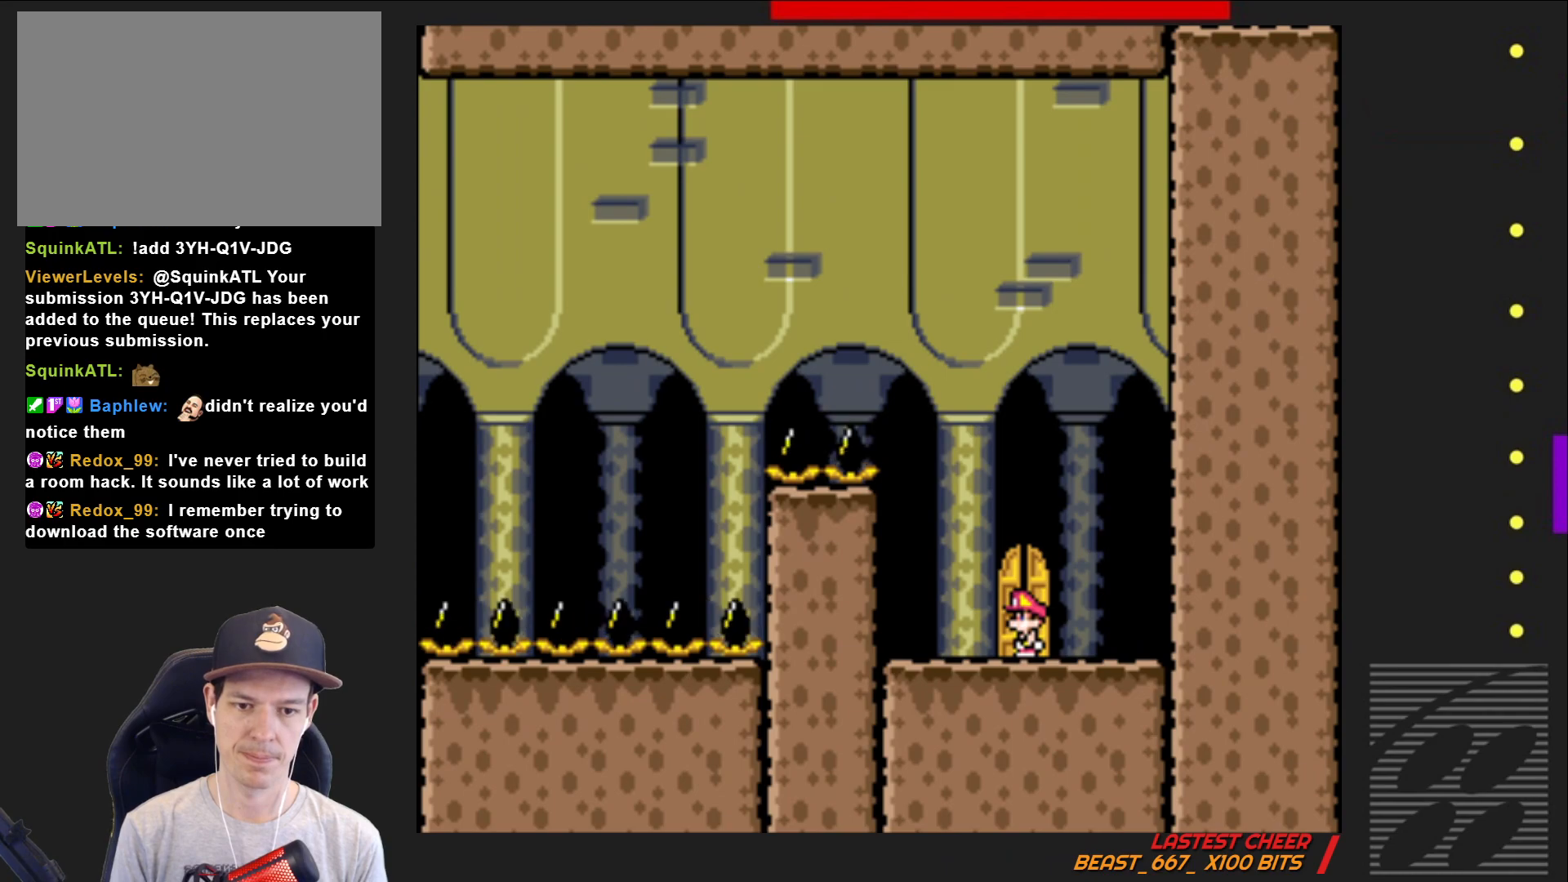
{"buttons": ["SQUARE"], "events": [[67, "DPAD_UP", "down"], [167, "DPAD_UP", "up"]]}
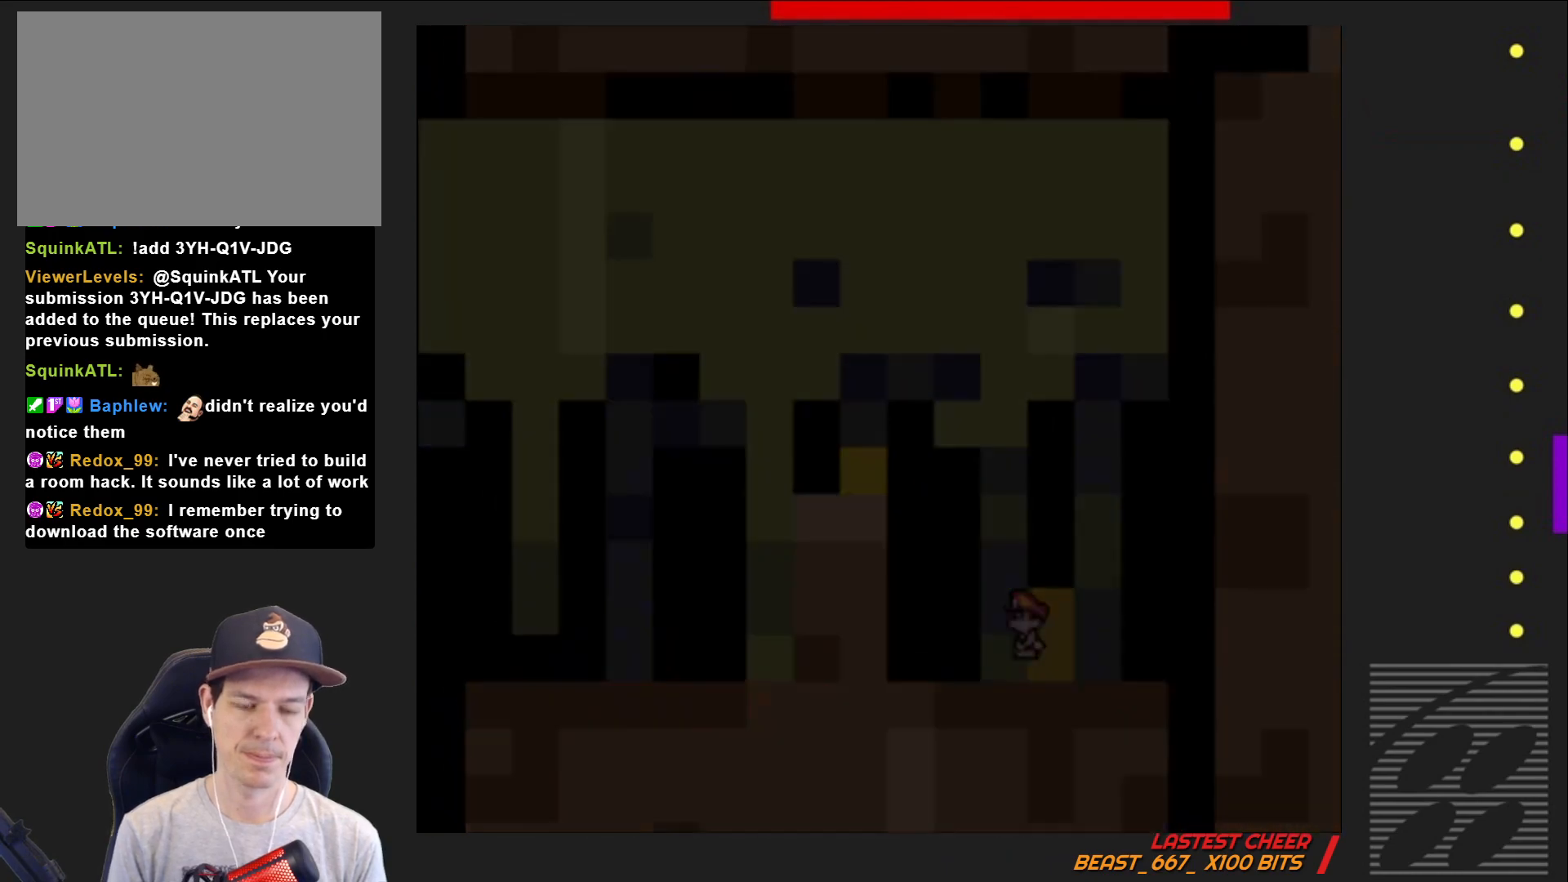
{"buttons": ["SQUARE"], "events": []}
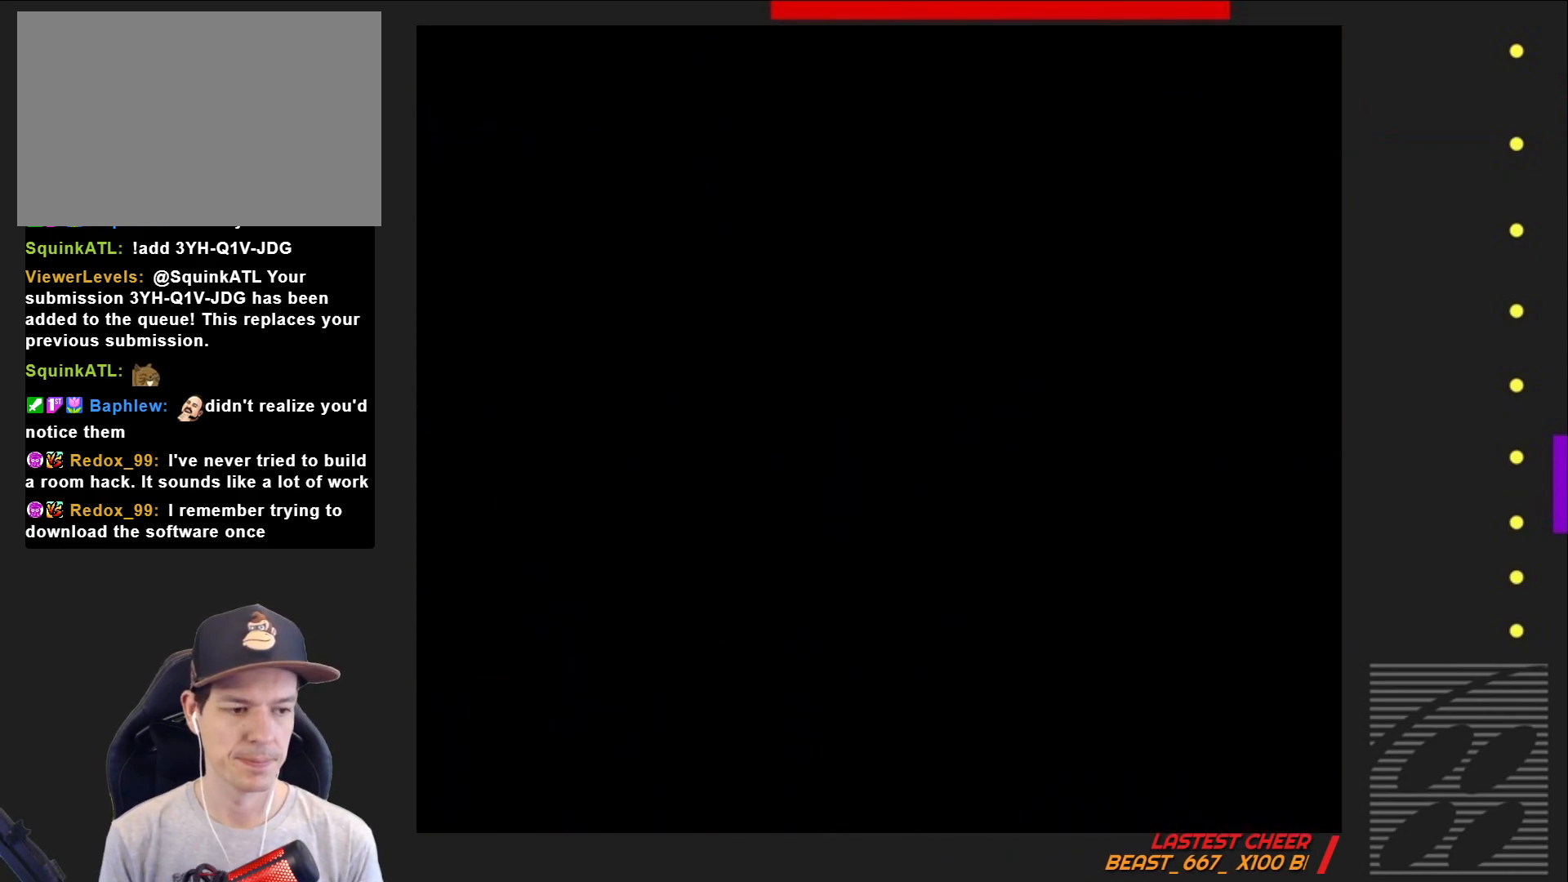
{"buttons": ["SQUARE"], "events": []}
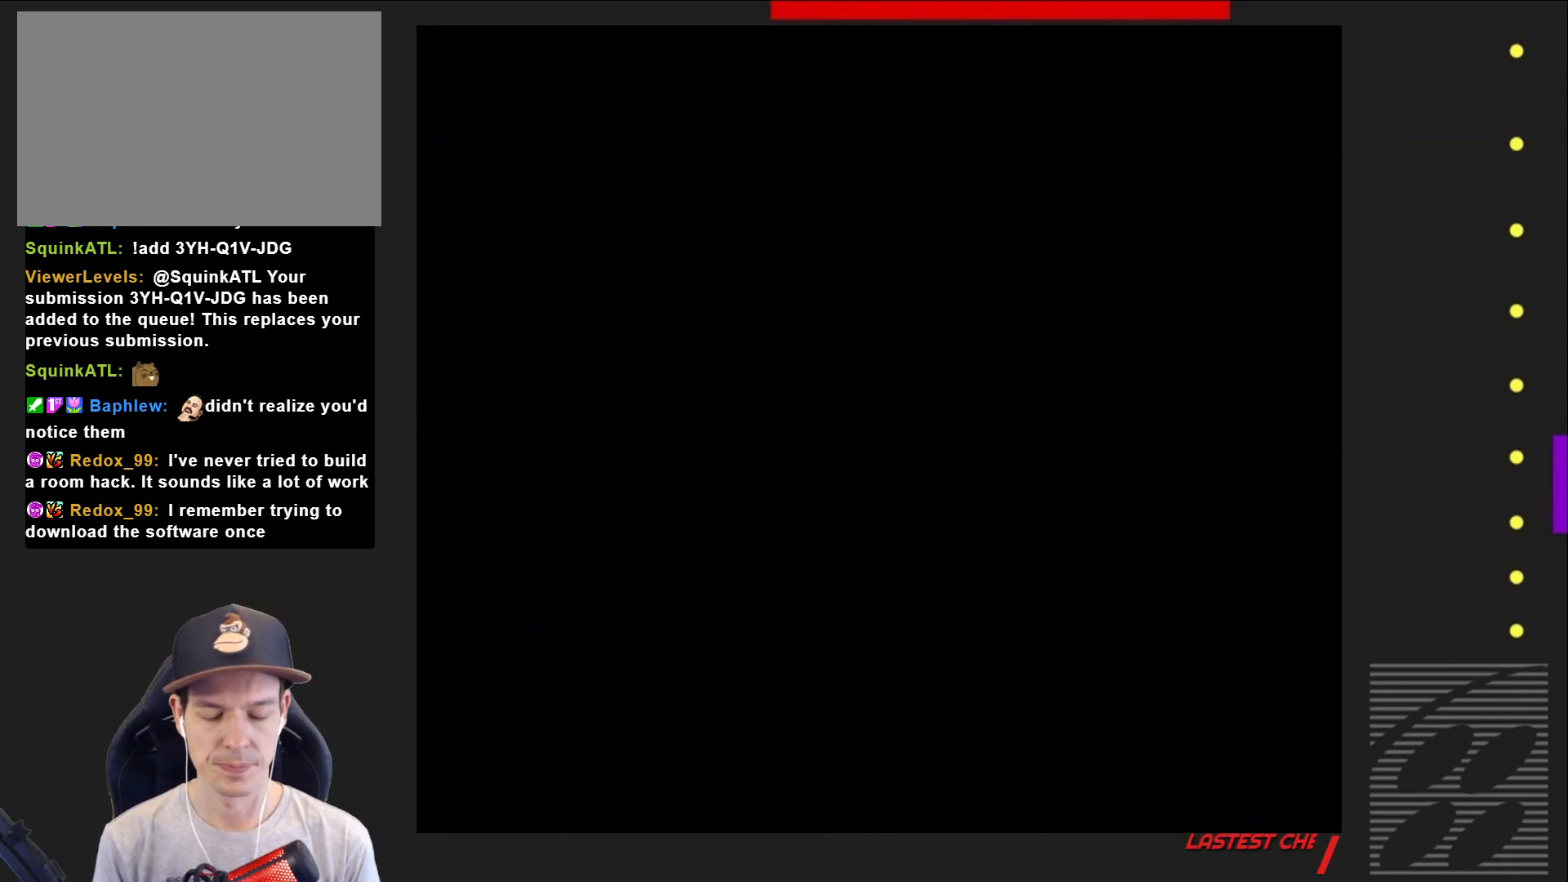
{"buttons": ["SQUARE"], "events": []}
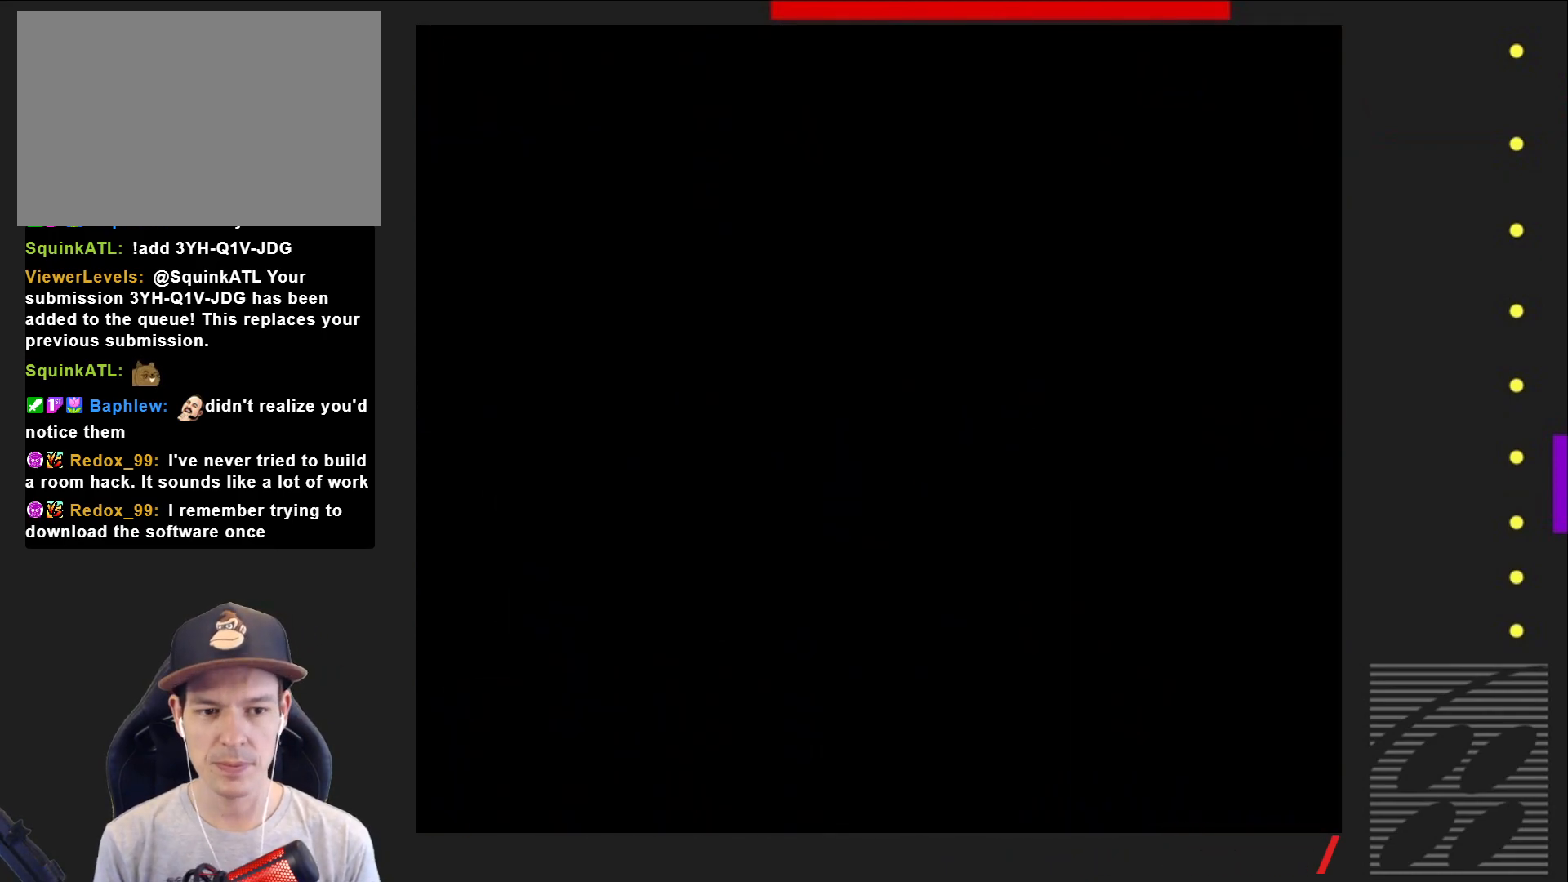
{"buttons": ["SQUARE"], "events": []}
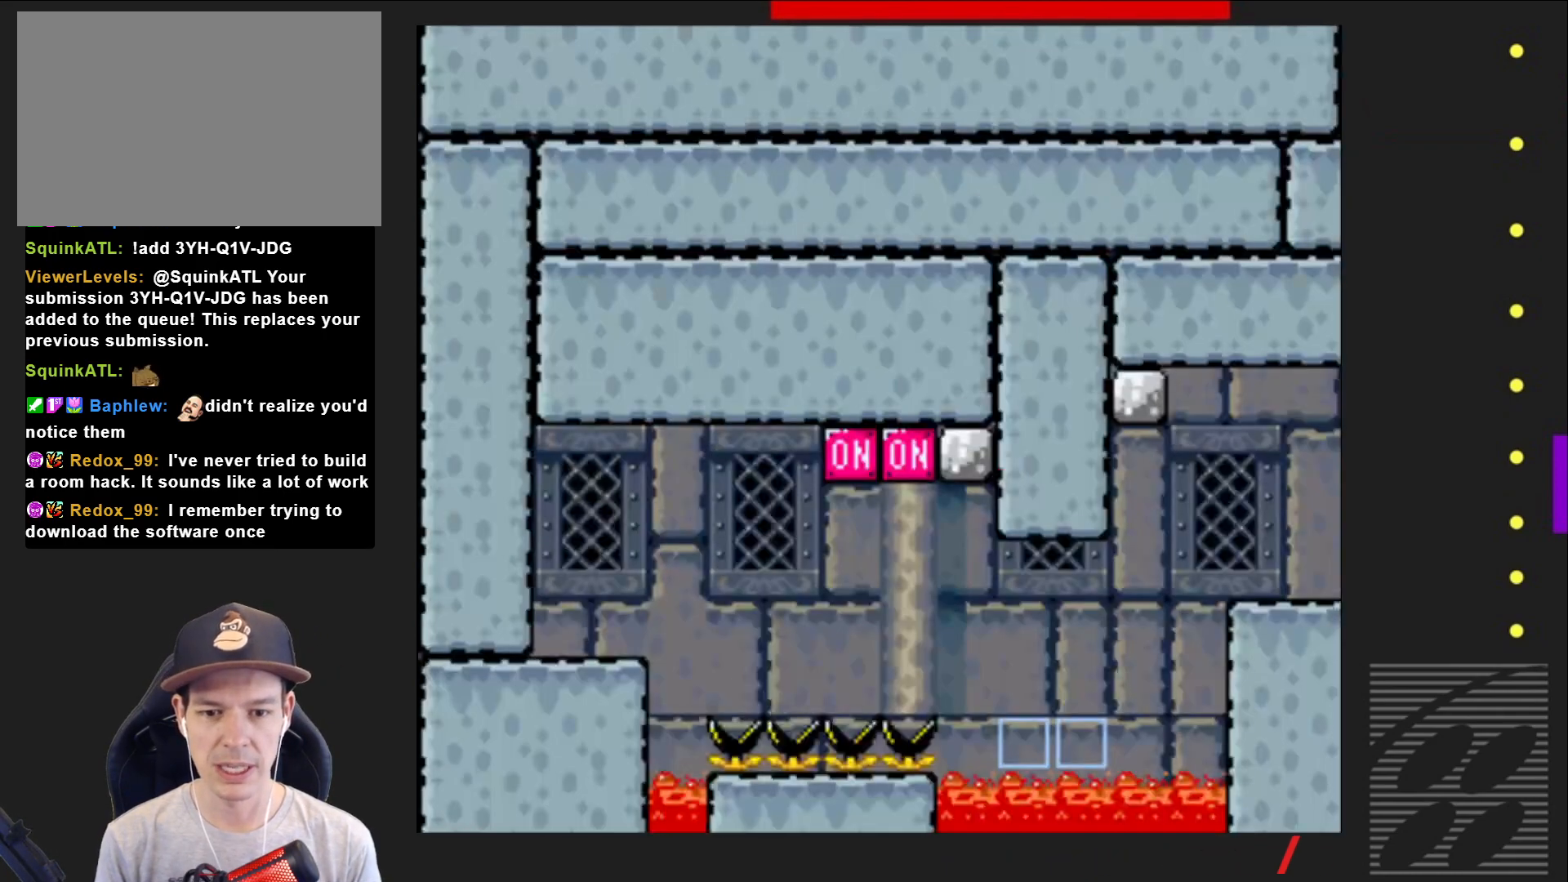
{"buttons": ["CROSS", "SQUARE", "DPAD_RIGHT"], "events": [[333, "DPAD_RIGHT", "down"], [433, "CROSS", "down"]]}
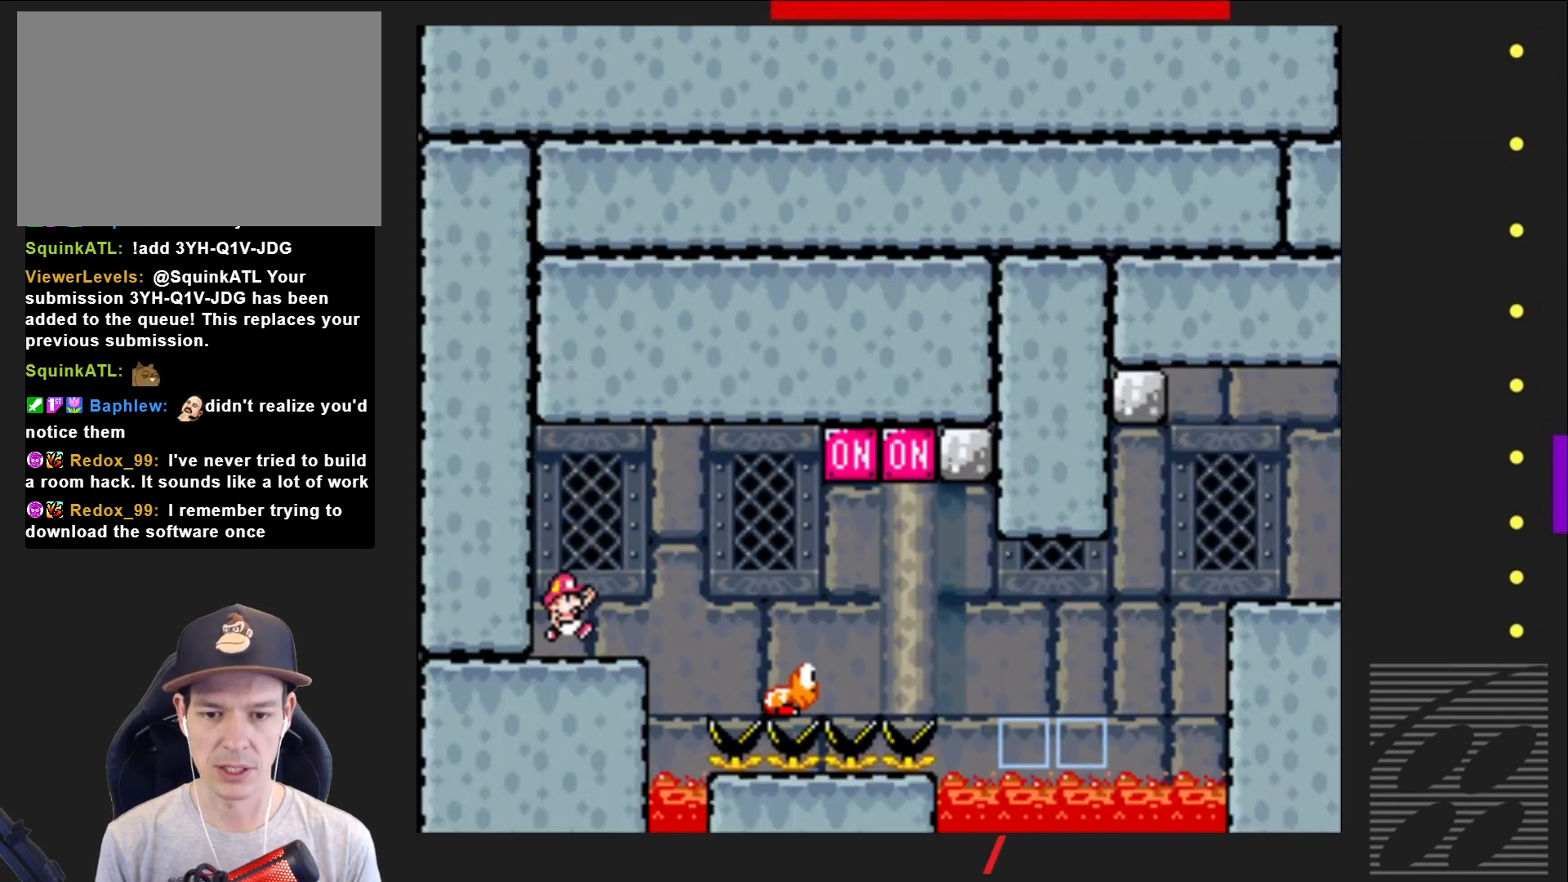
{"buttons": ["CROSS", "SQUARE", "DPAD_RIGHT"], "events": [[67, "CROSS", "up"], [433, "CROSS", "down"]]}
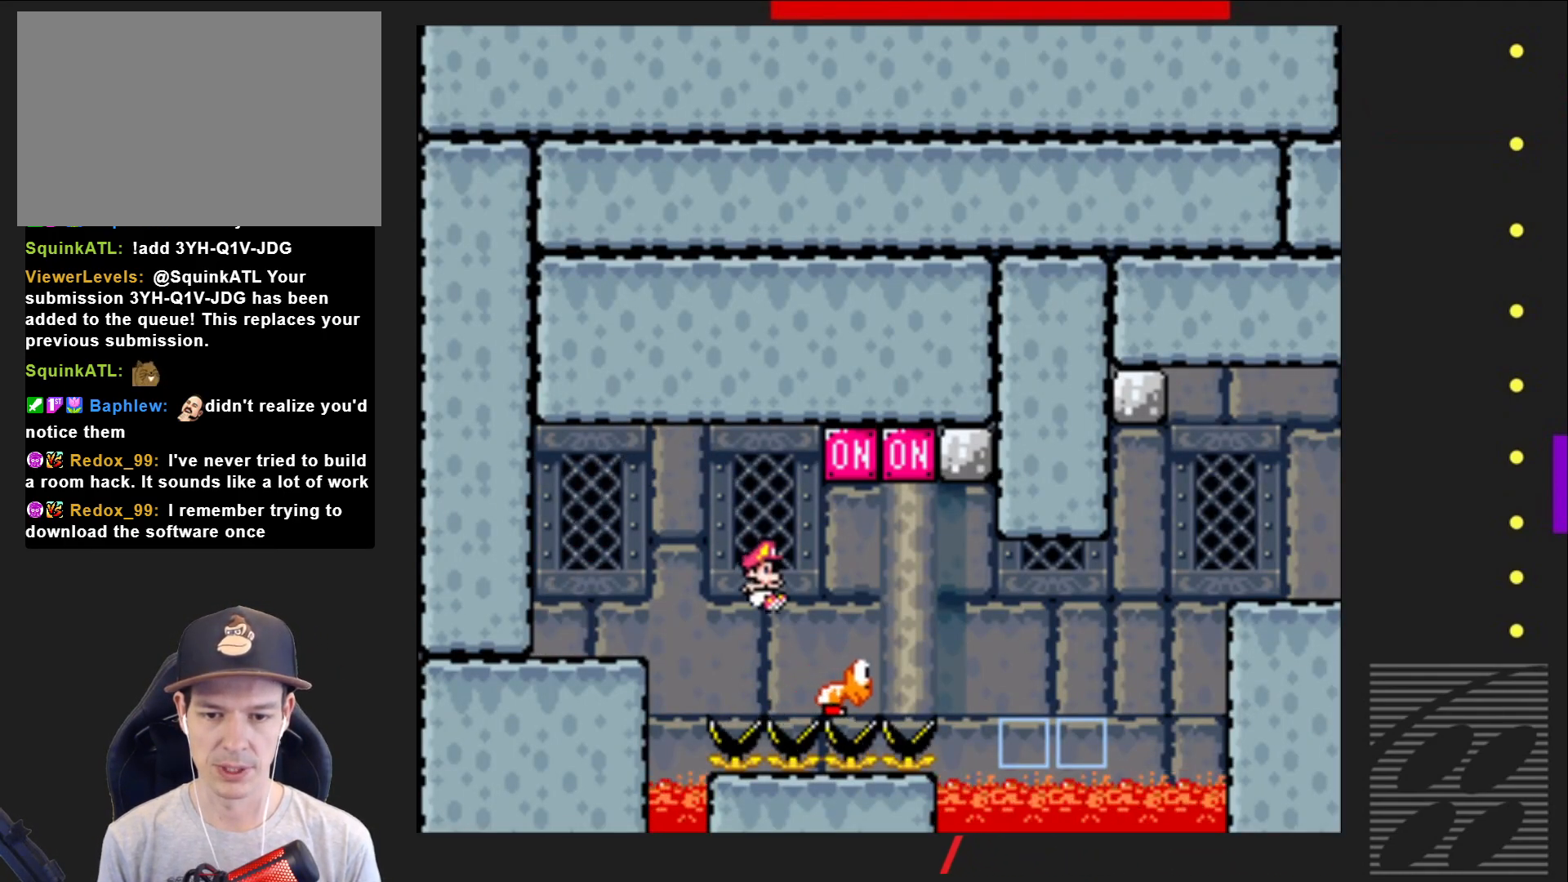
{"buttons": ["CROSS", "SQUARE", "DPAD_RIGHT"], "events": [[67, "DPAD_RIGHT", "up"], [133, "DPAD_LEFT", "down"], [267, "DPAD_LEFT", "up"], [317, "DPAD_RIGHT", "down"]]}
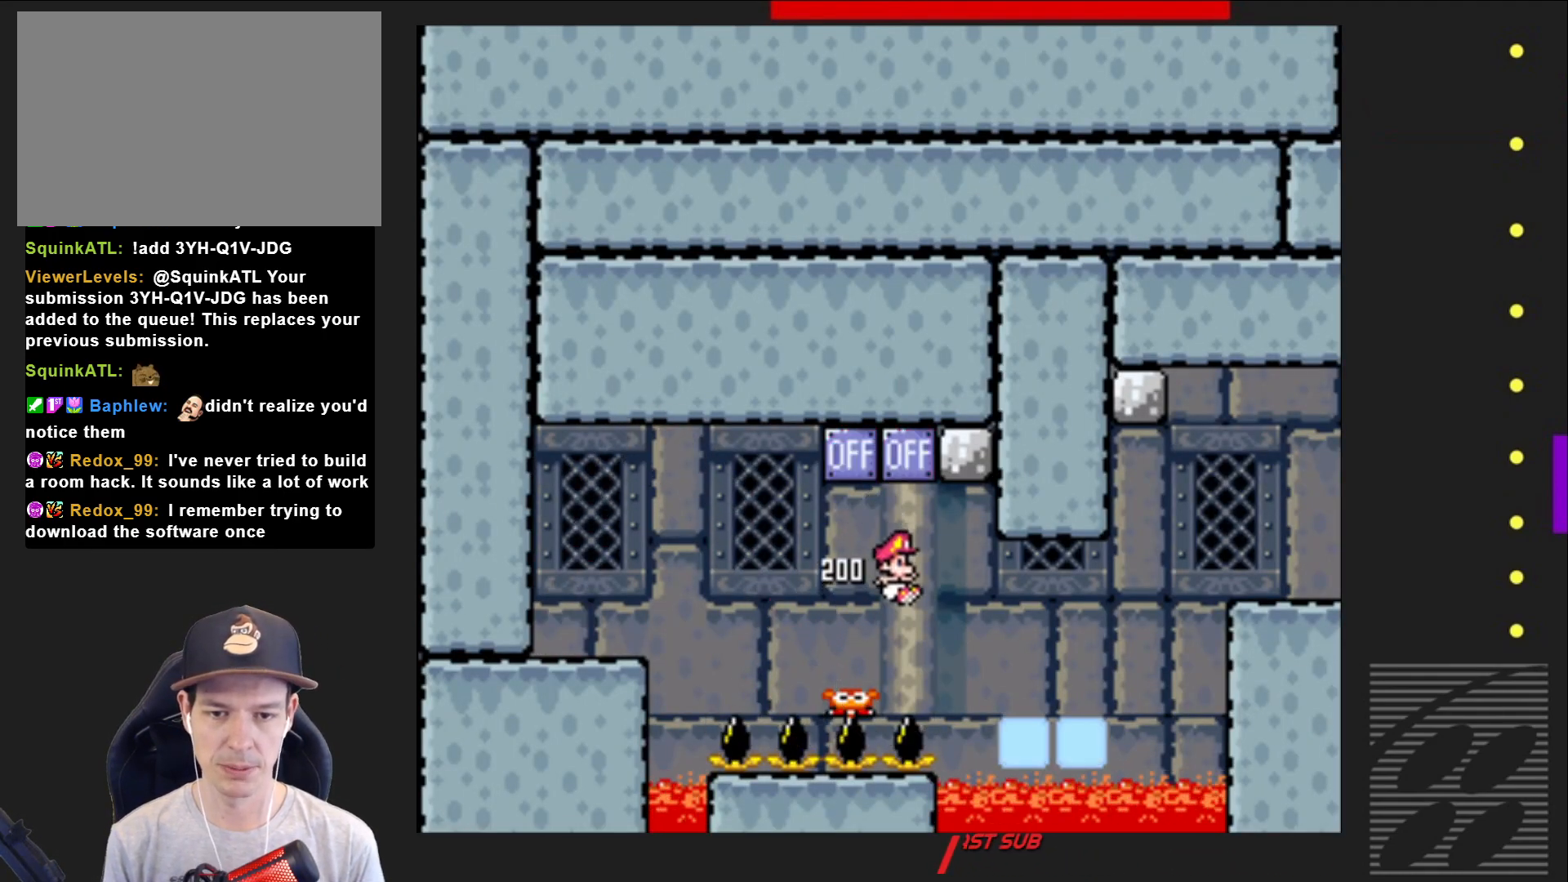
{"buttons": ["SQUARE"], "events": [[283, "DPAD_RIGHT", "up"], [333, "CROSS", "up"]]}
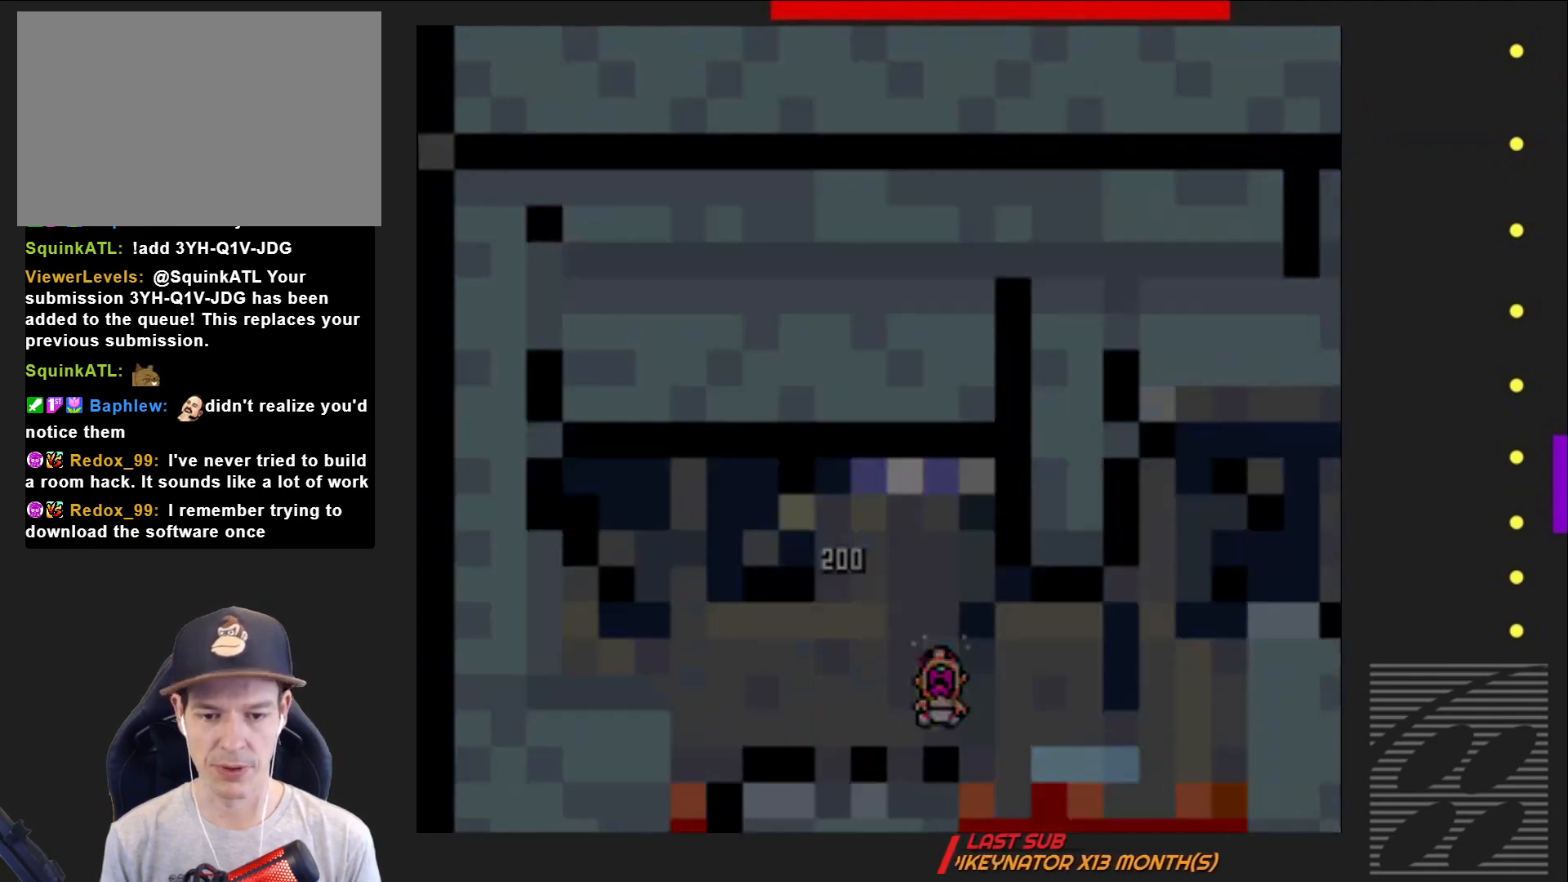
{"buttons": ["SQUARE"], "events": []}
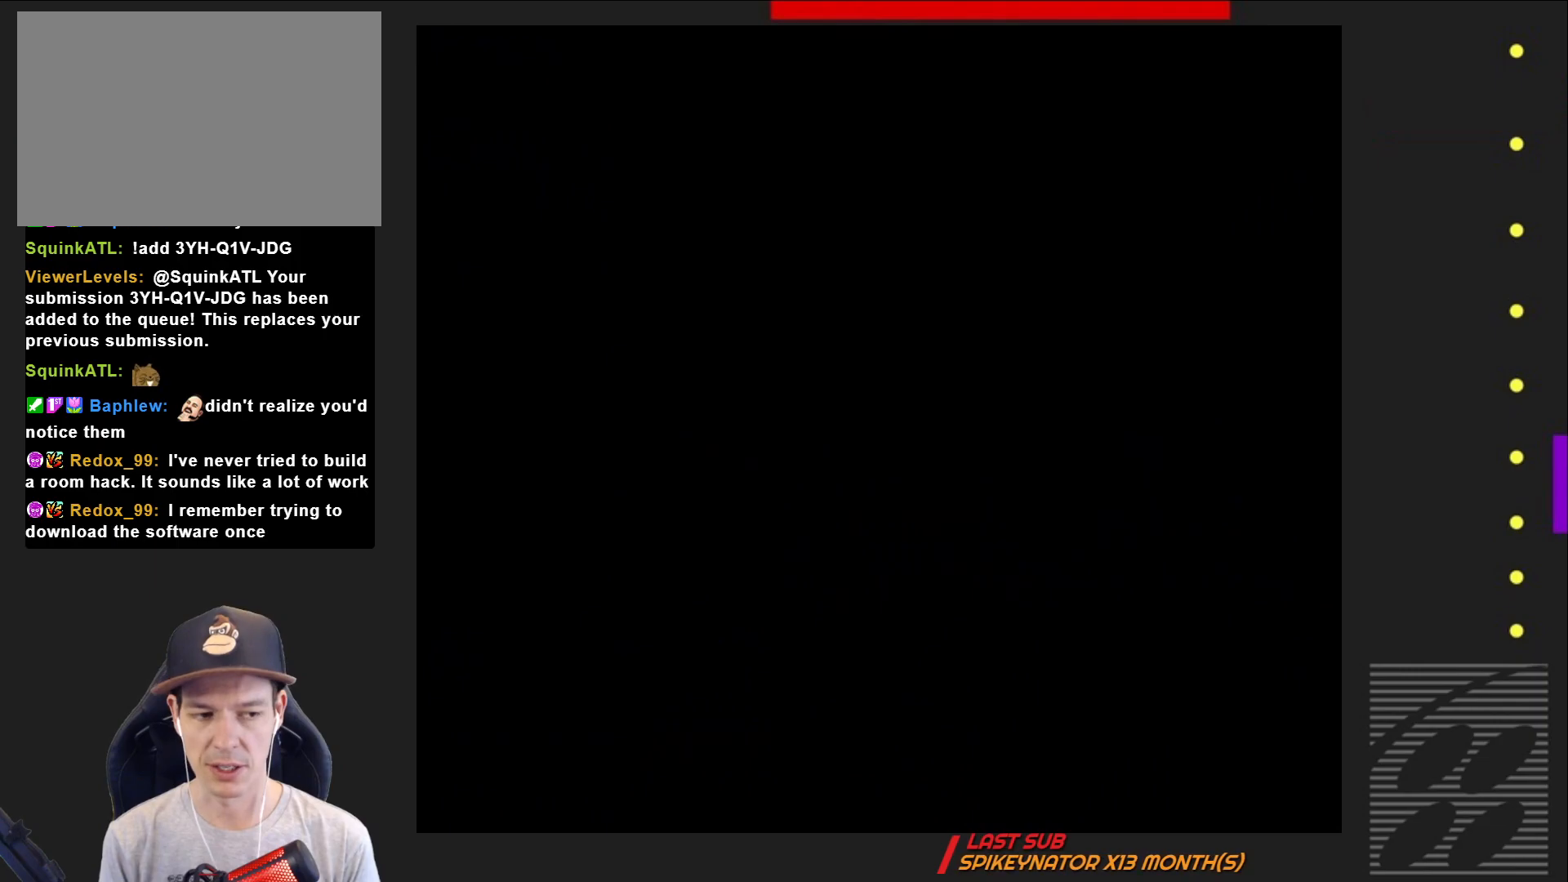
{"buttons": ["SQUARE"], "events": []}
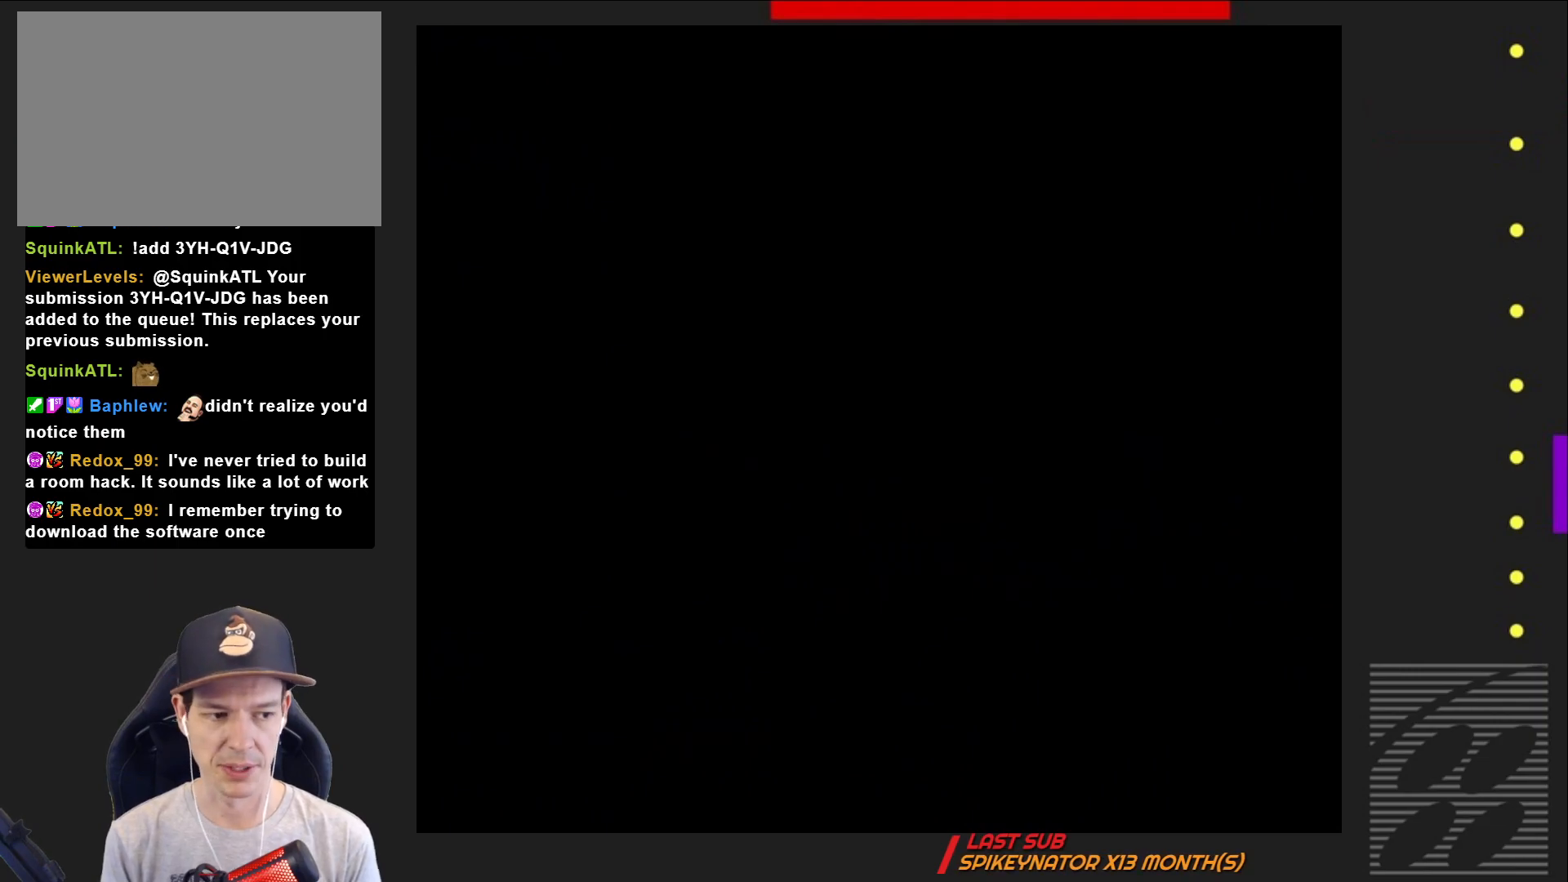
{"buttons": ["SQUARE"], "events": []}
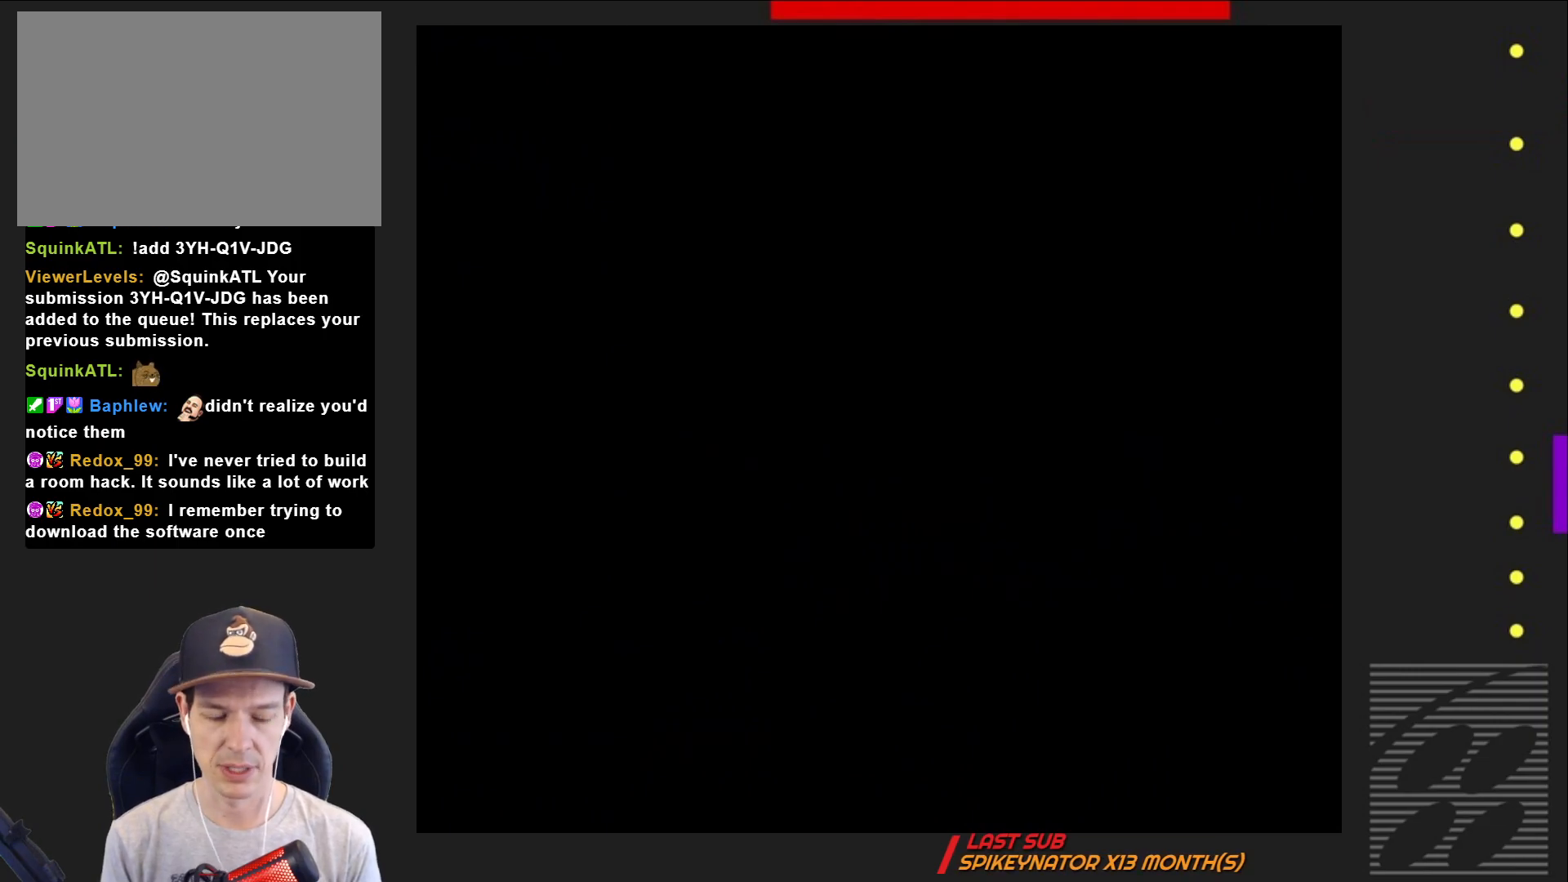
{"buttons": ["SQUARE"], "events": []}
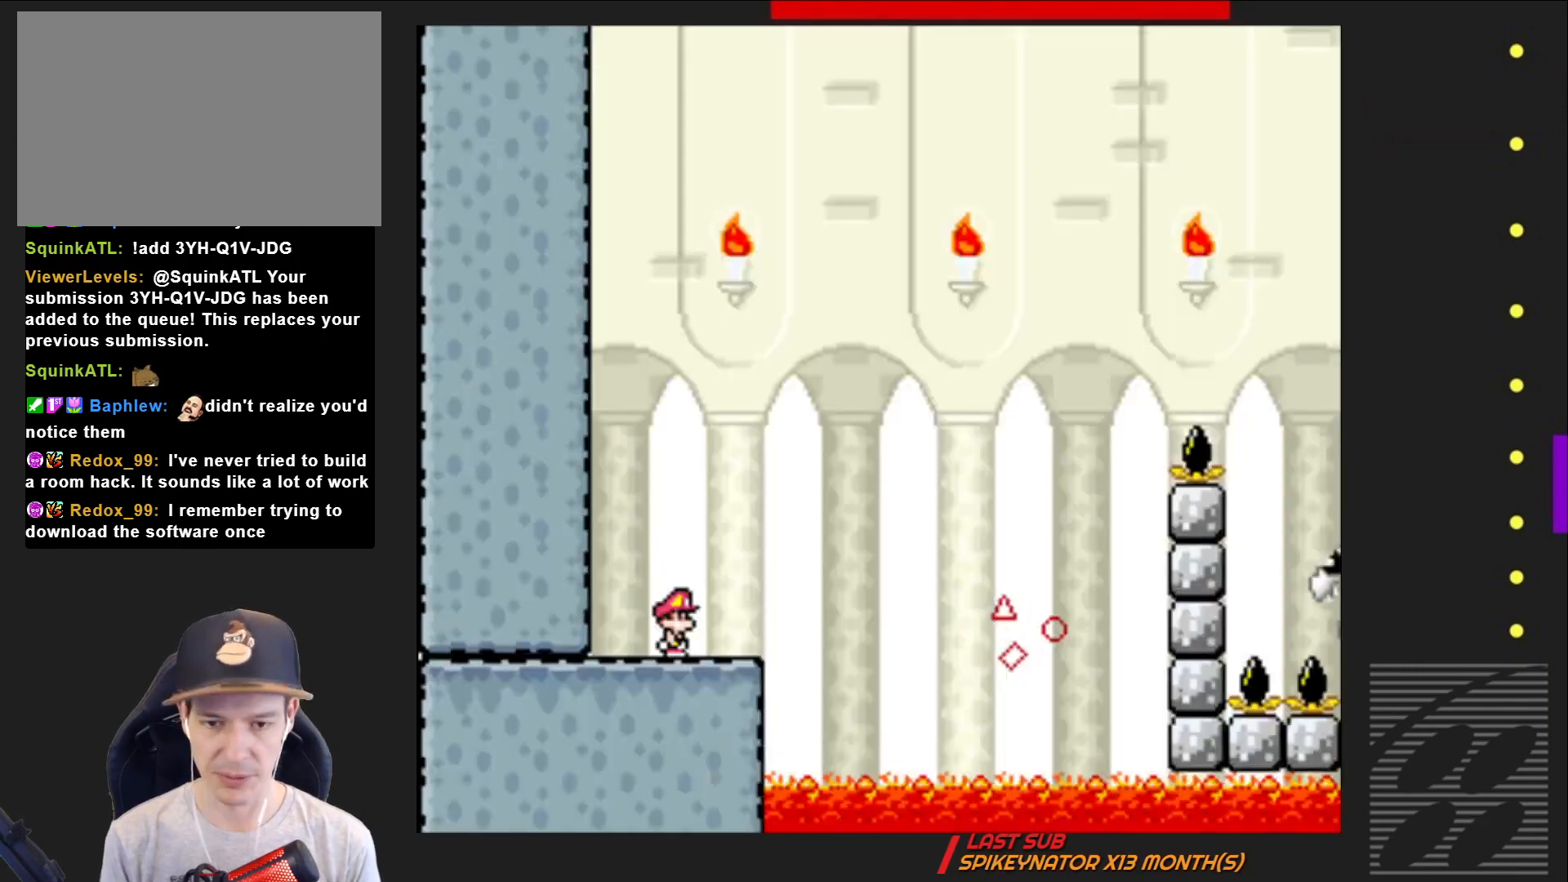
{"buttons": ["SQUARE", "R2", "DPAD_RIGHT"], "events": [[183, "DPAD_RIGHT", "down"], [433, "R2", "down"]]}
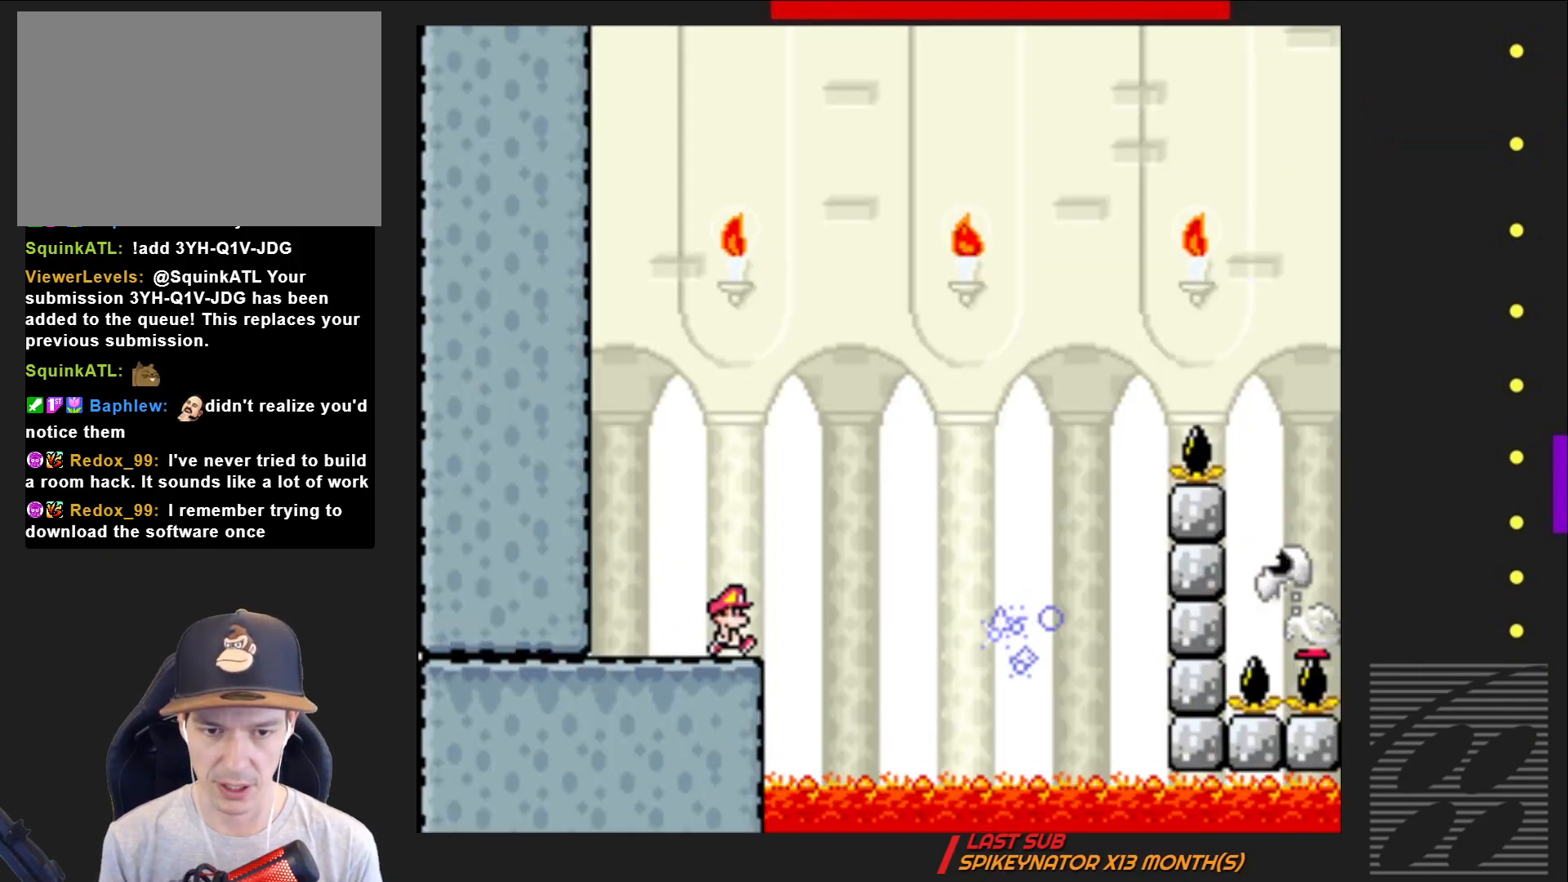
{"buttons": ["SQUARE", "R2", "DPAD_LEFT"], "events": [[200, "R2", "up"], [417, "DPAD_RIGHT", "up"], [417, "R2", "down"], [483, "DPAD_LEFT", "down"]]}
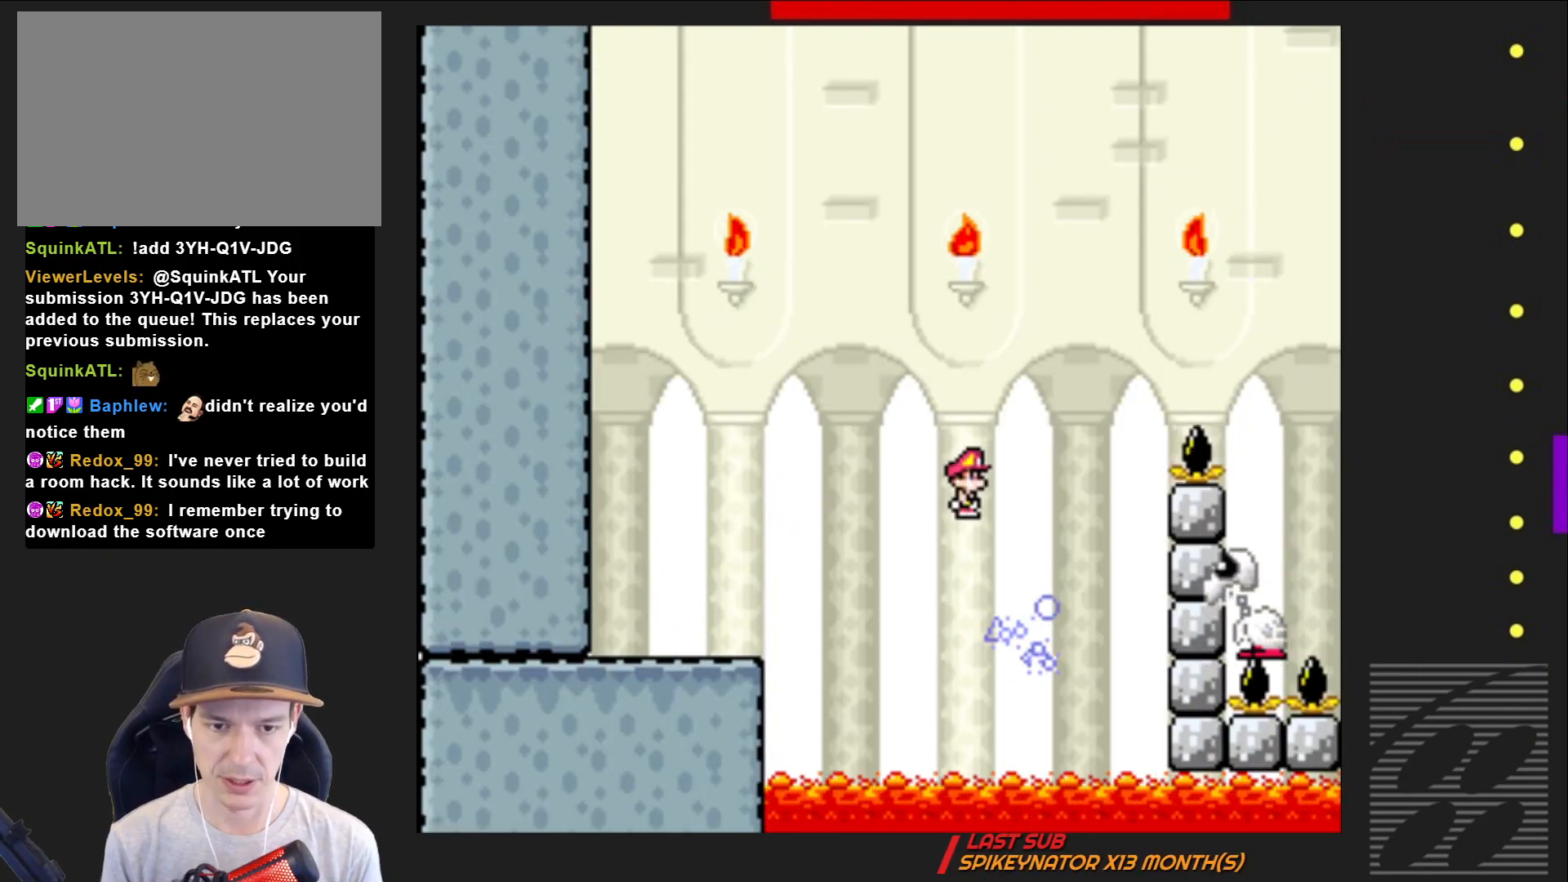
{"buttons": ["SQUARE", "R2", "DPAD_RIGHT"], "events": [[50, "DPAD_UP", "down"], [67, "DPAD_LEFT", "up"], [83, "DPAD_UP", "up"], [100, "DPAD_RIGHT", "down"]]}
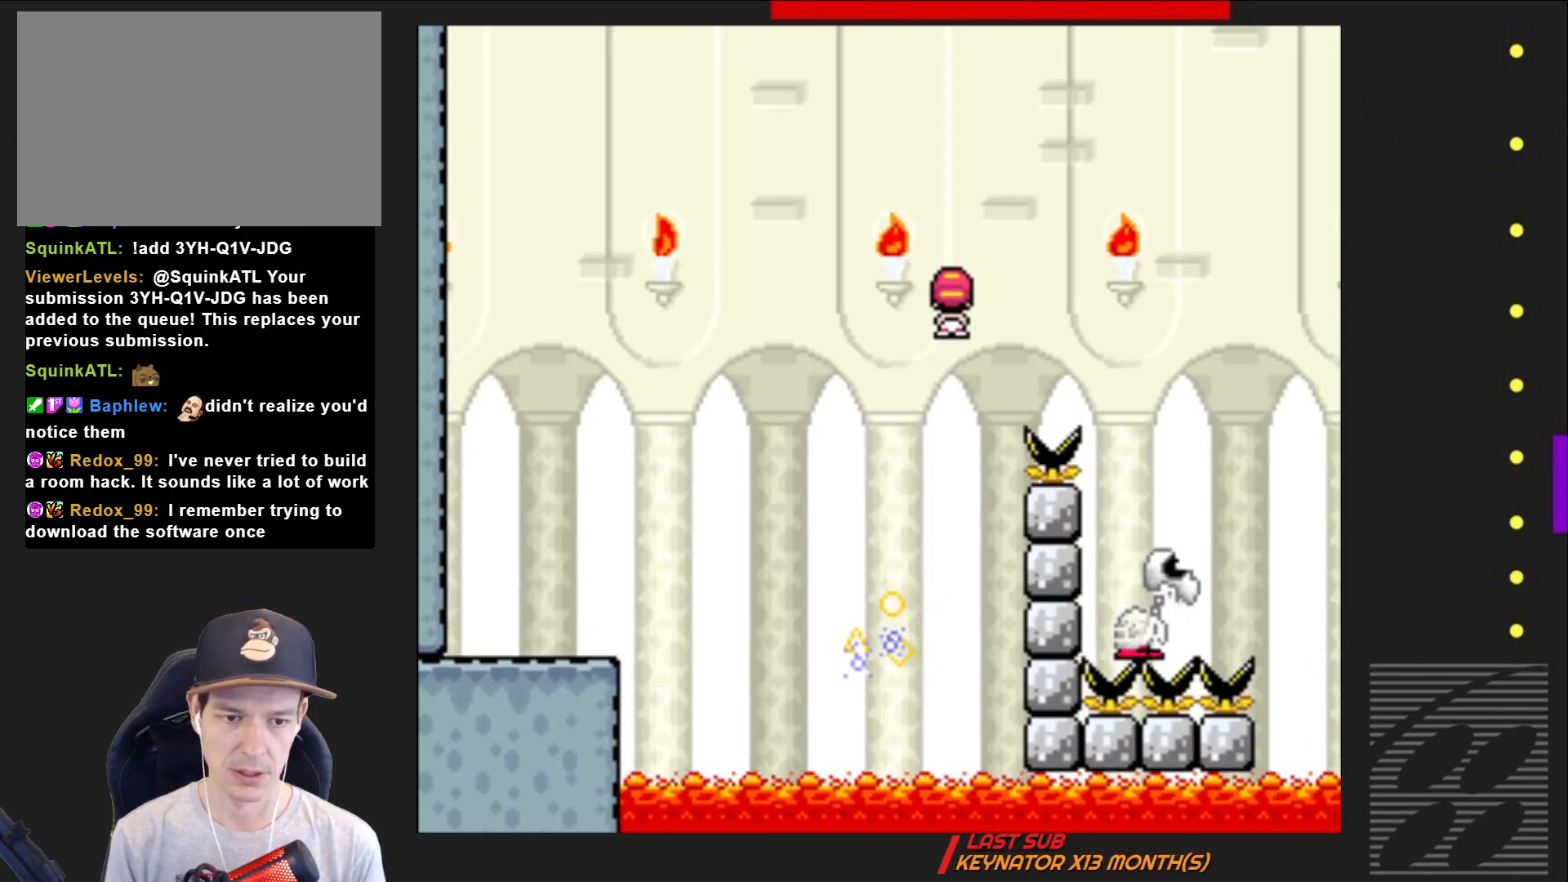
{"buttons": ["SQUARE", "R2", "DPAD_LEFT"], "events": [[300, "DPAD_RIGHT", "up"], [383, "DPAD_LEFT", "down"]]}
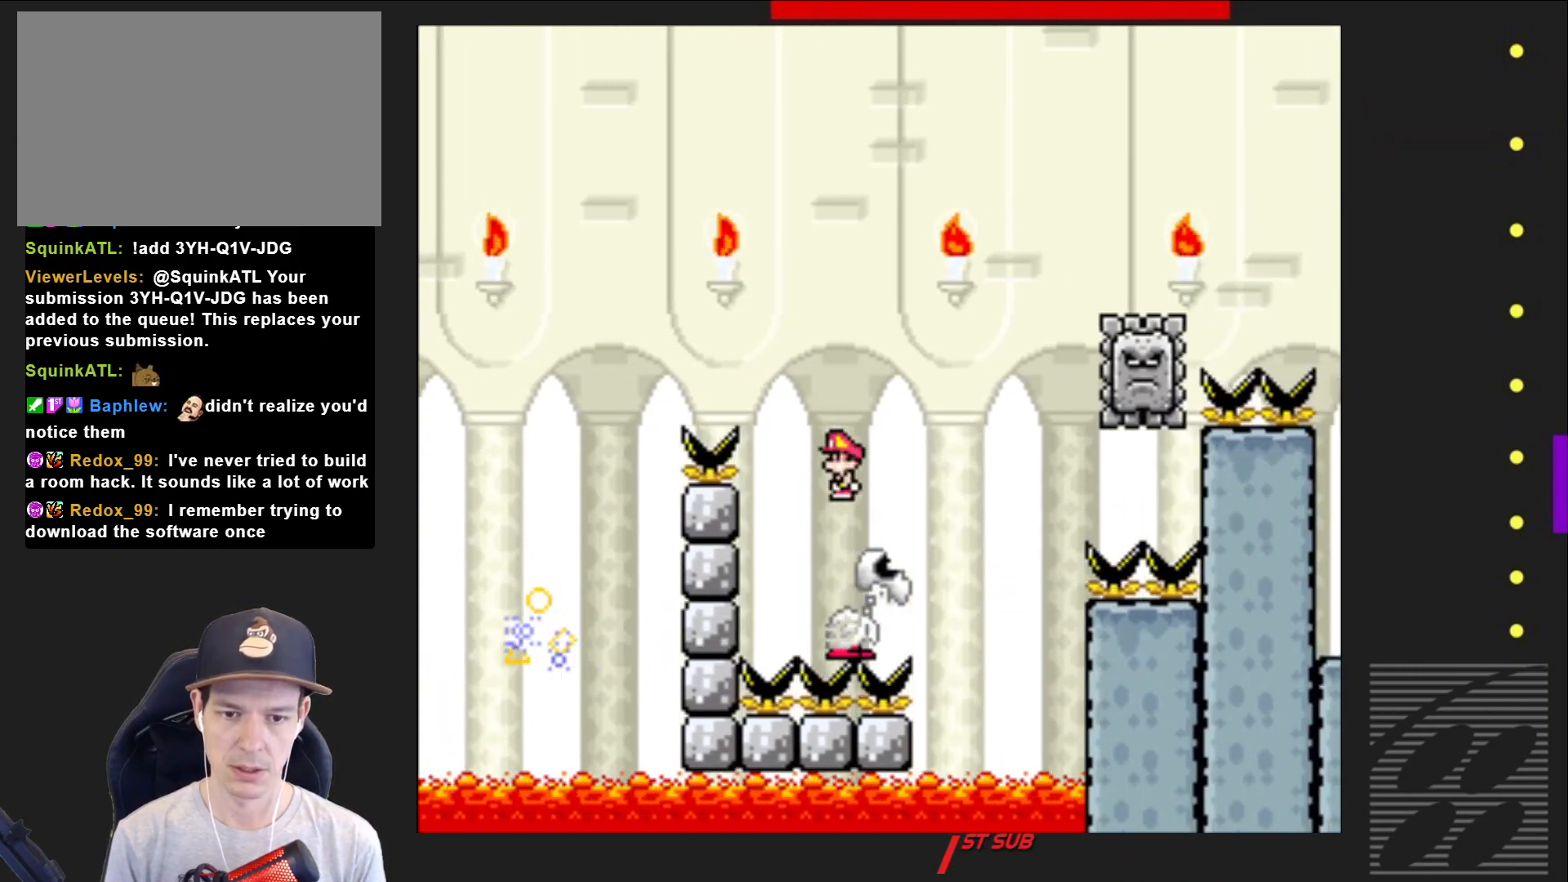
{"buttons": ["SQUARE", "R2", "DPAD_RIGHT"], "events": [[17, "DPAD_LEFT", "up"], [83, "DPAD_RIGHT", "down"]]}
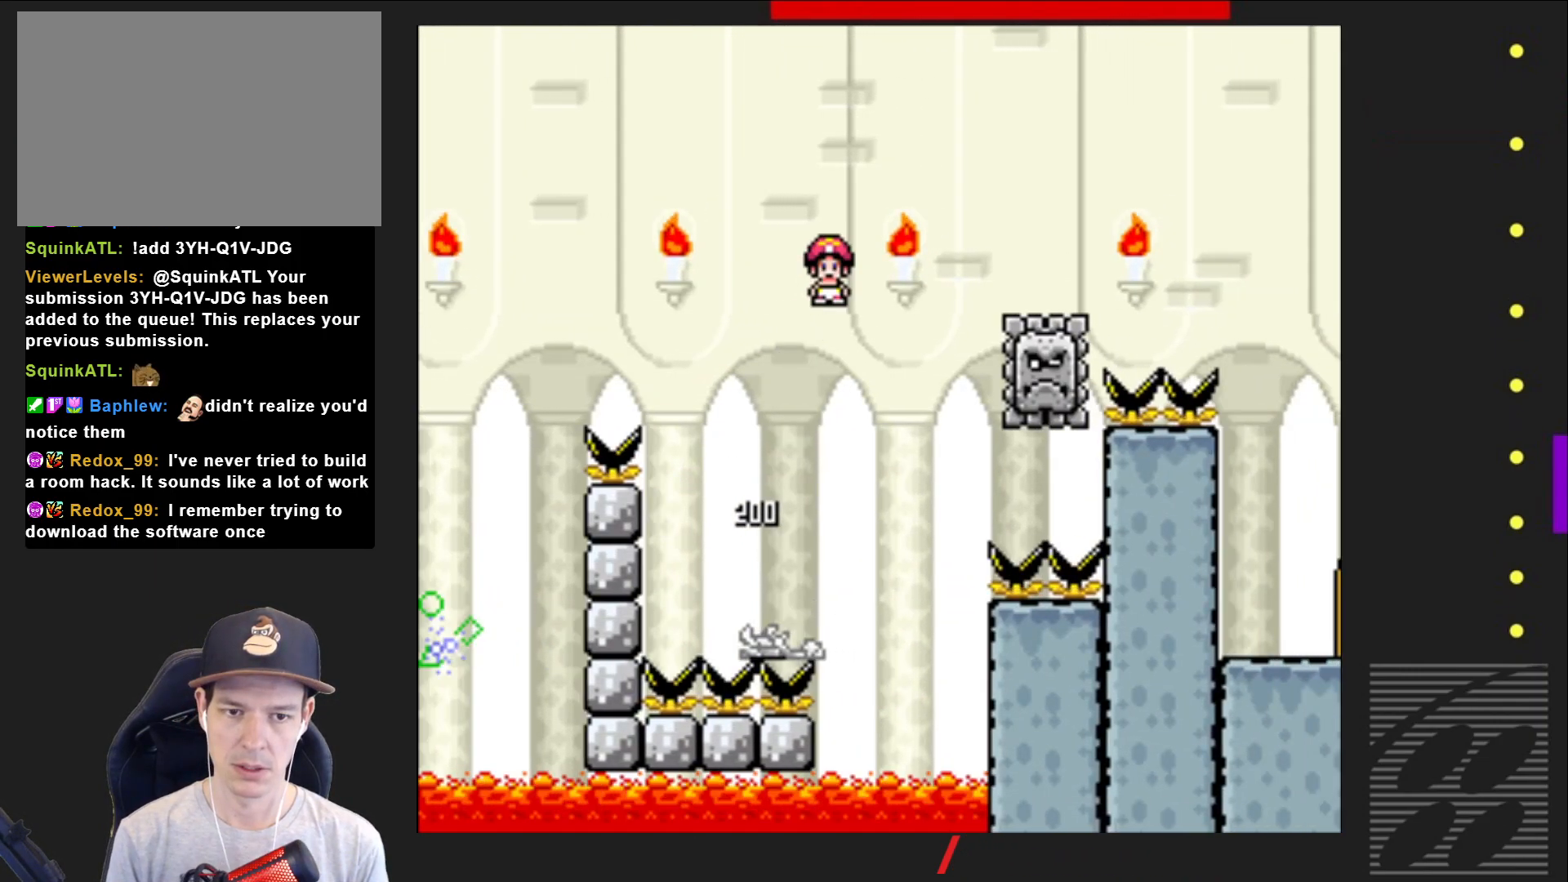
{"buttons": ["SQUARE", "R2", "DPAD_RIGHT"], "events": [[200, "DPAD_RIGHT", "up"], [483, "DPAD_RIGHT", "down"]]}
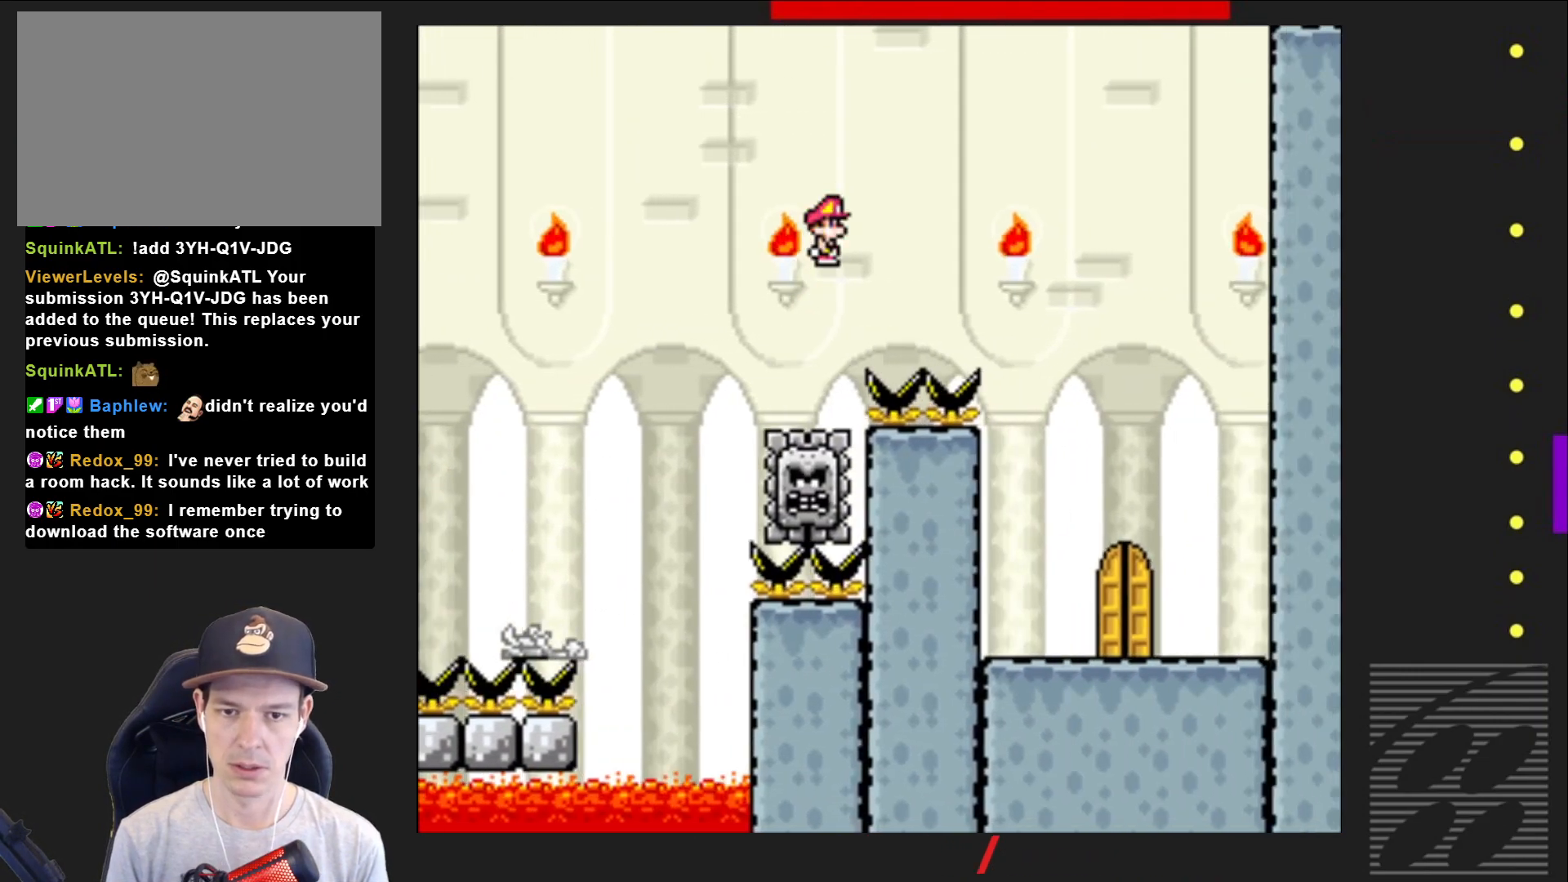
{"buttons": ["SQUARE", "DPAD_LEFT"], "events": [[233, "R2", "up"], [300, "DPAD_RIGHT", "up"], [483, "DPAD_LEFT", "down"]]}
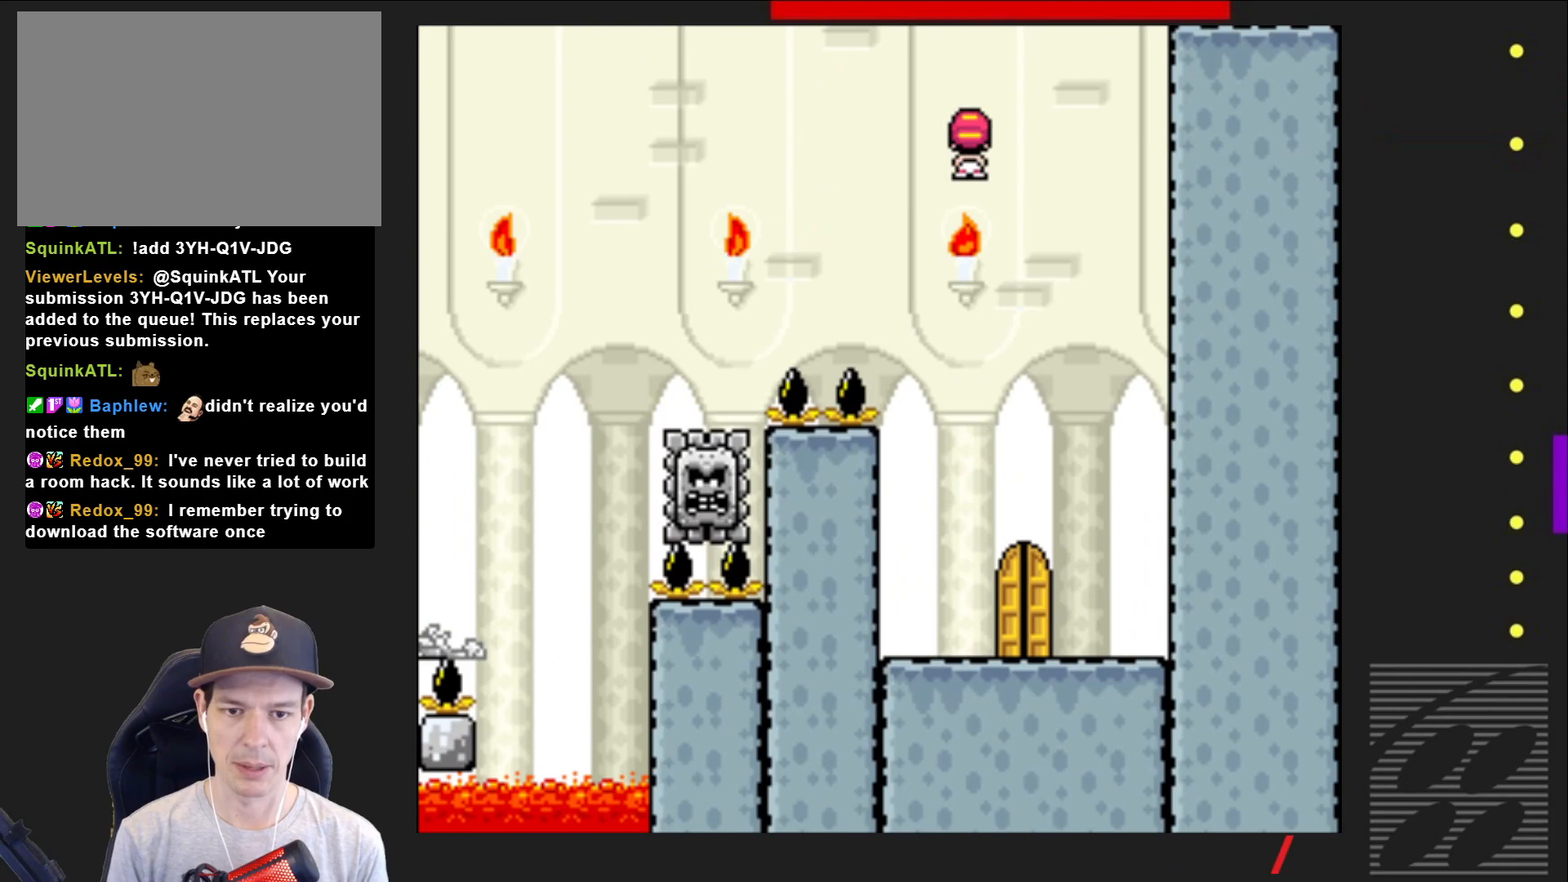
{"buttons": ["SQUARE", "DPAD_RIGHT"], "events": [[133, "DPAD_LEFT", "up"], [400, "DPAD_RIGHT", "down"]]}
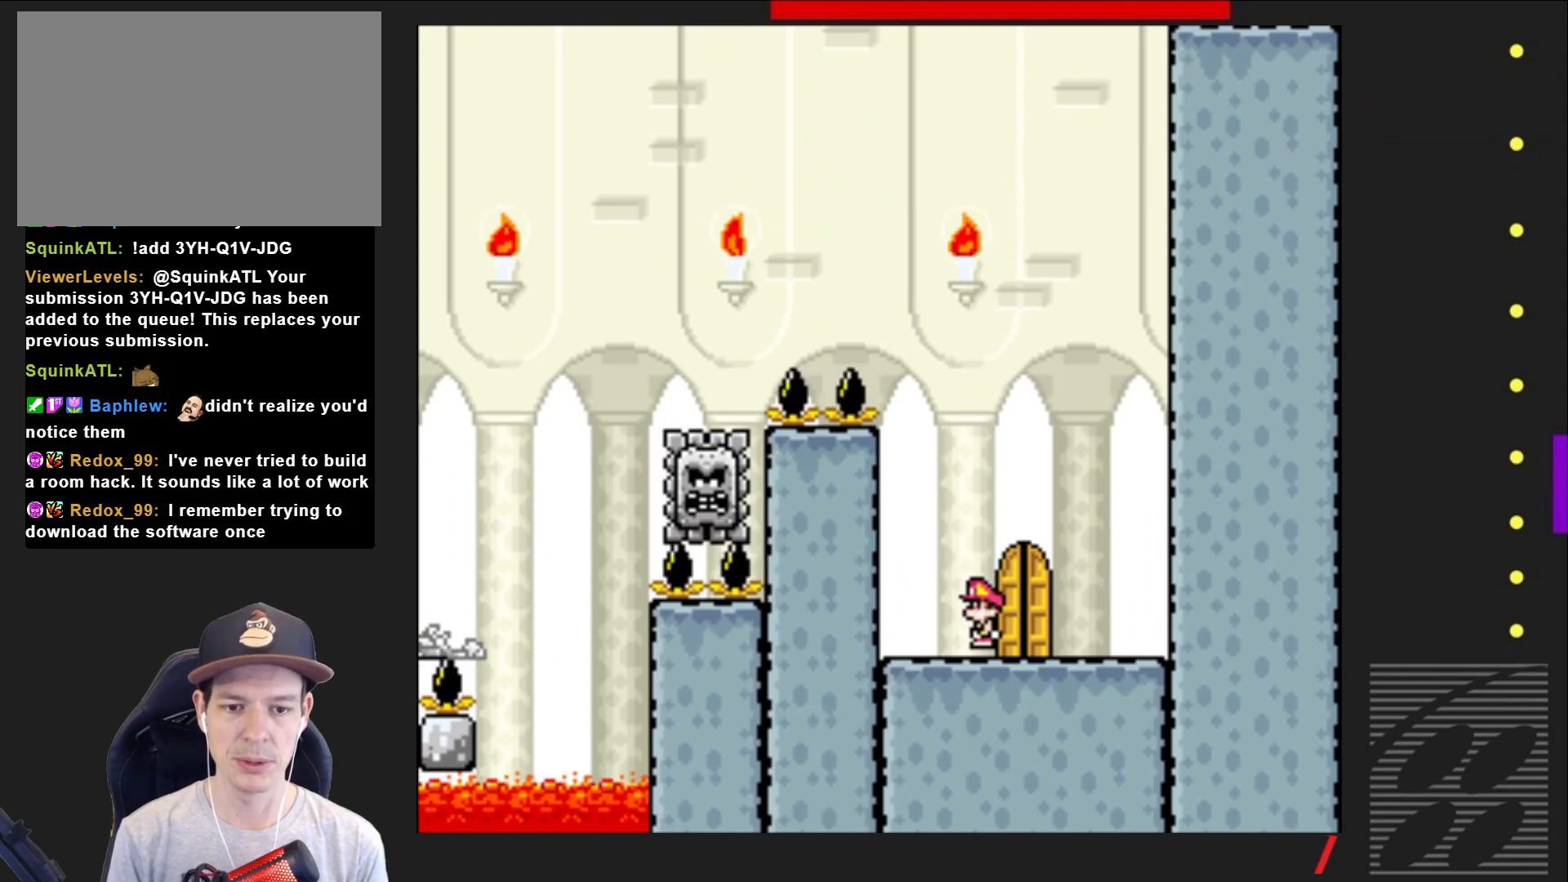
{"buttons": ["SQUARE"], "events": [[33, "DPAD_RIGHT", "up"], [283, "DPAD_RIGHT", "down"], [367, "DPAD_RIGHT", "up"]]}
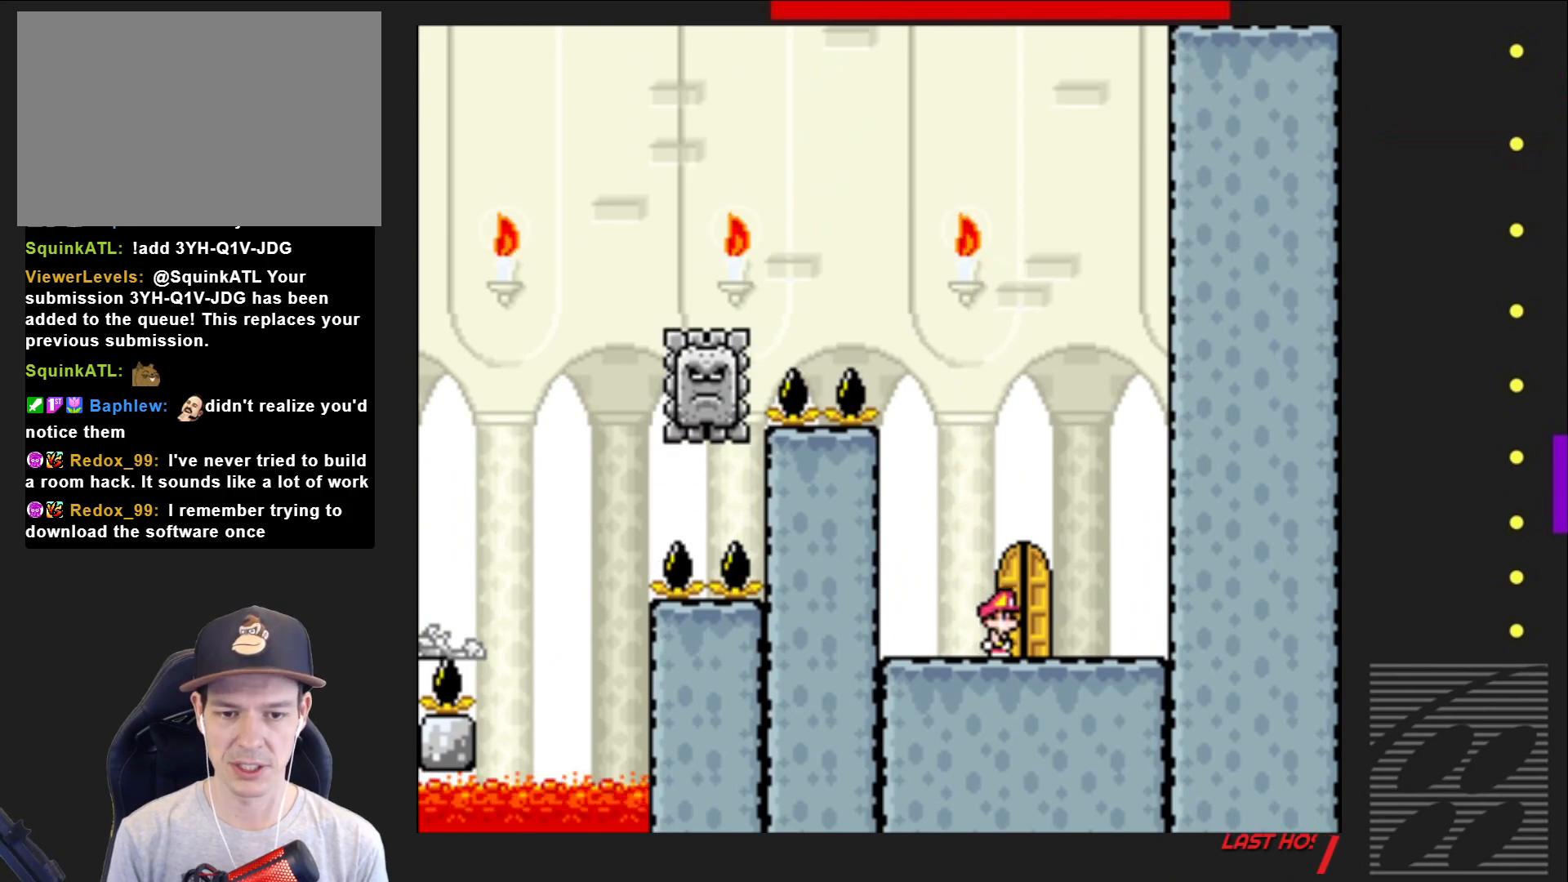
{"buttons": ["SQUARE"], "events": [[67, "DPAD_RIGHT", "down"], [167, "DPAD_RIGHT", "up"], [333, "DPAD_UP", "down"], [433, "DPAD_UP", "up"]]}
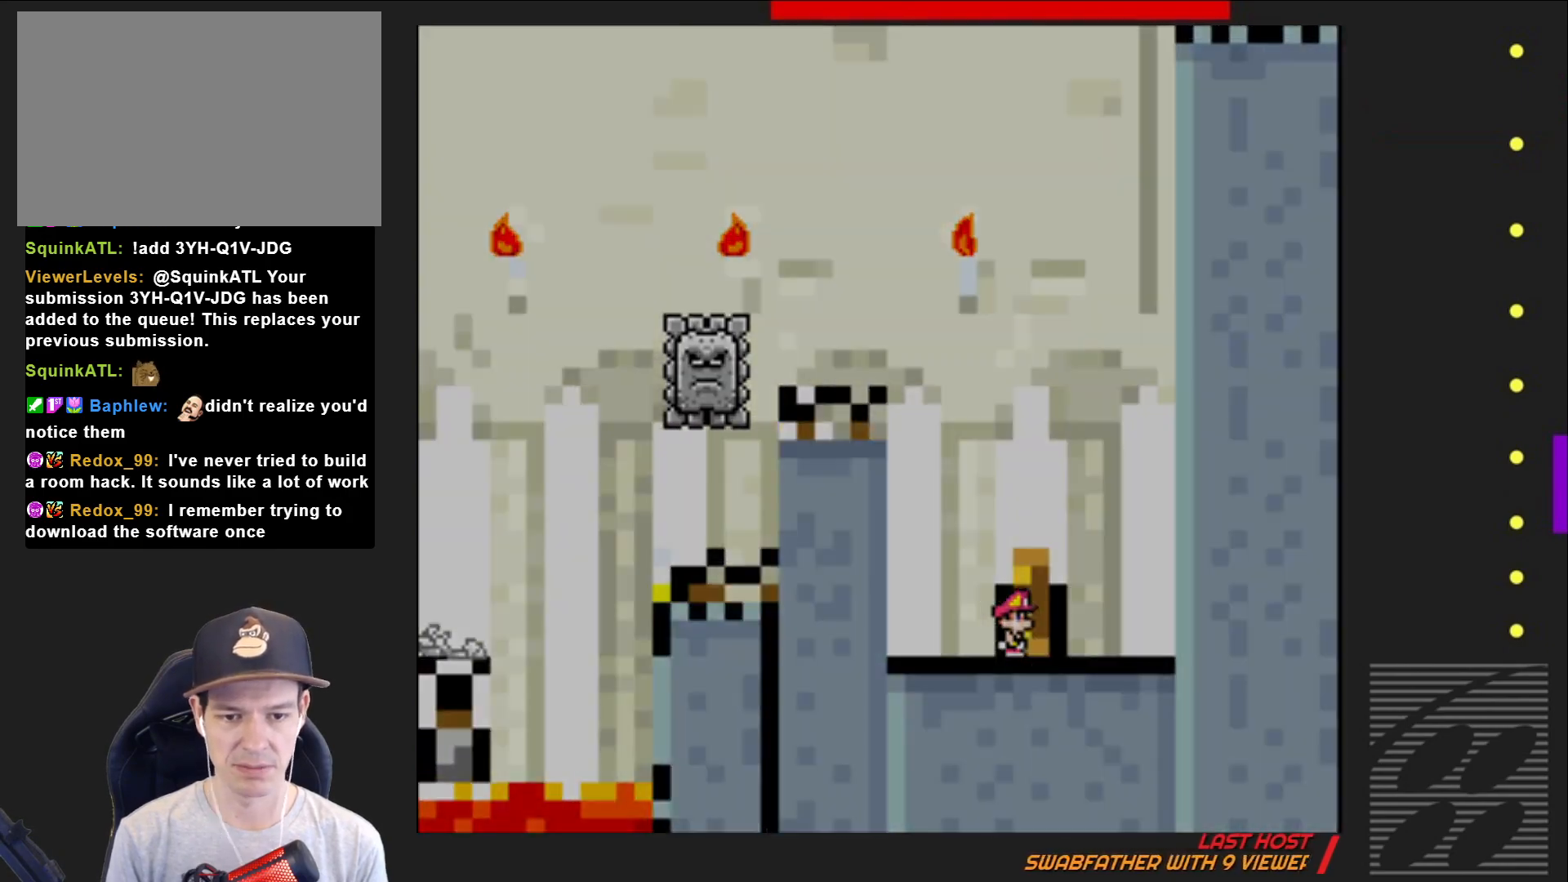
{"buttons": ["SQUARE"], "events": [[17, "DPAD_UP", "down"], [117, "DPAD_UP", "up"]]}